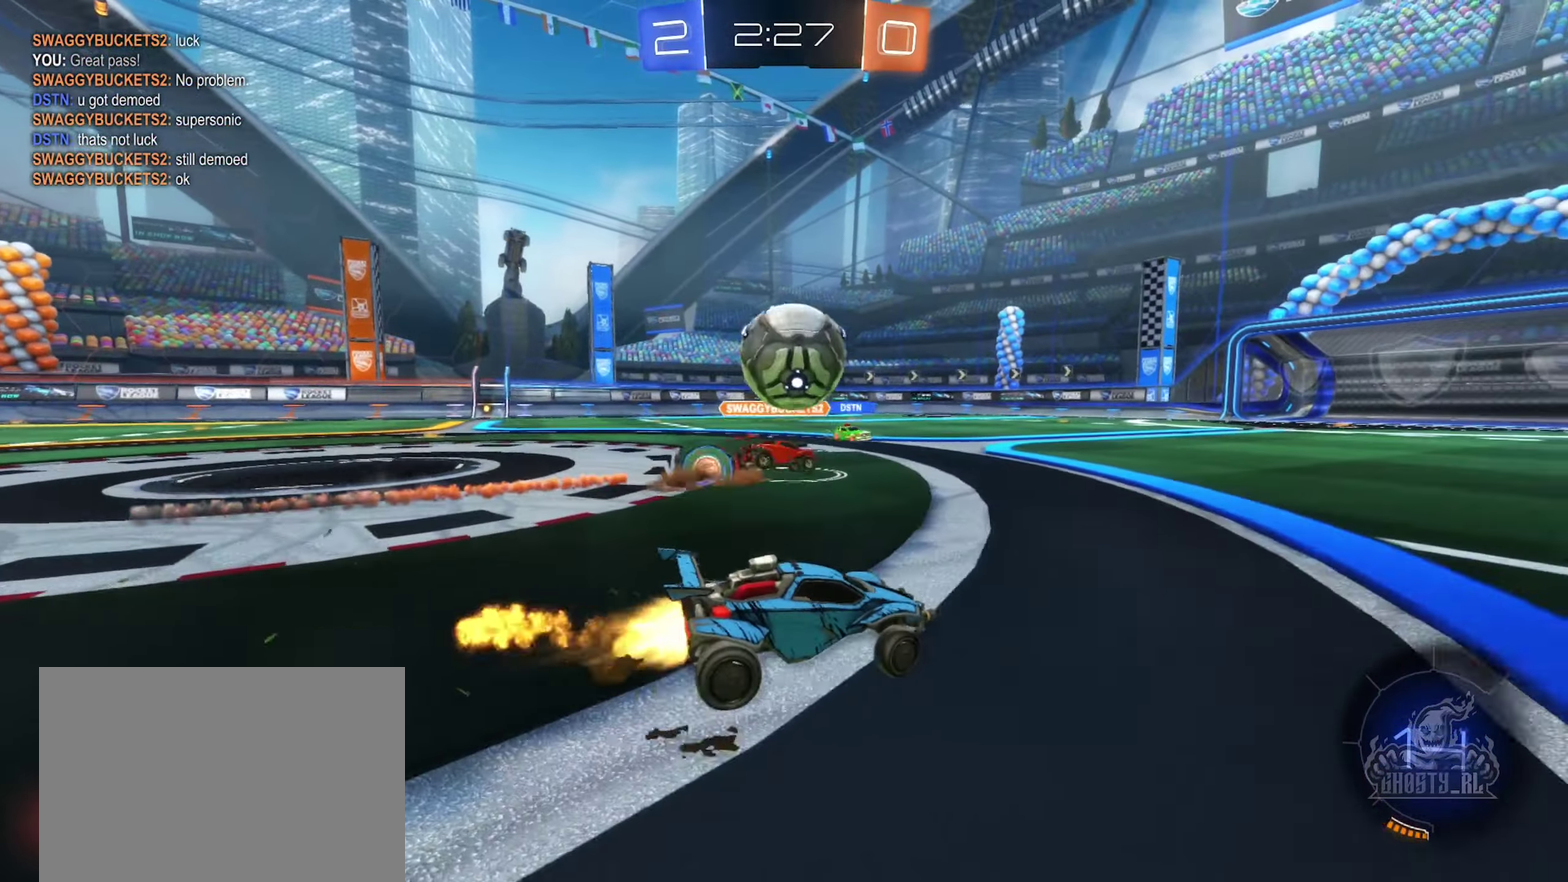
Gameplay with a controller (Xbox layout); each line is a JSON object with the inputs held at the frame after it. "events" lists button and stick changes between this image and that frame as [ms after this image, input, new state], when the widget could be followed in between. This document gives stick clicks only as held states, not as events.
{"buttons": ["R2"], "left_stick": "right", "right_stick": "center", "events": [[83, "left_stick", "center"], [450, "B", "up"], [500, "left_stick", "right"]]}
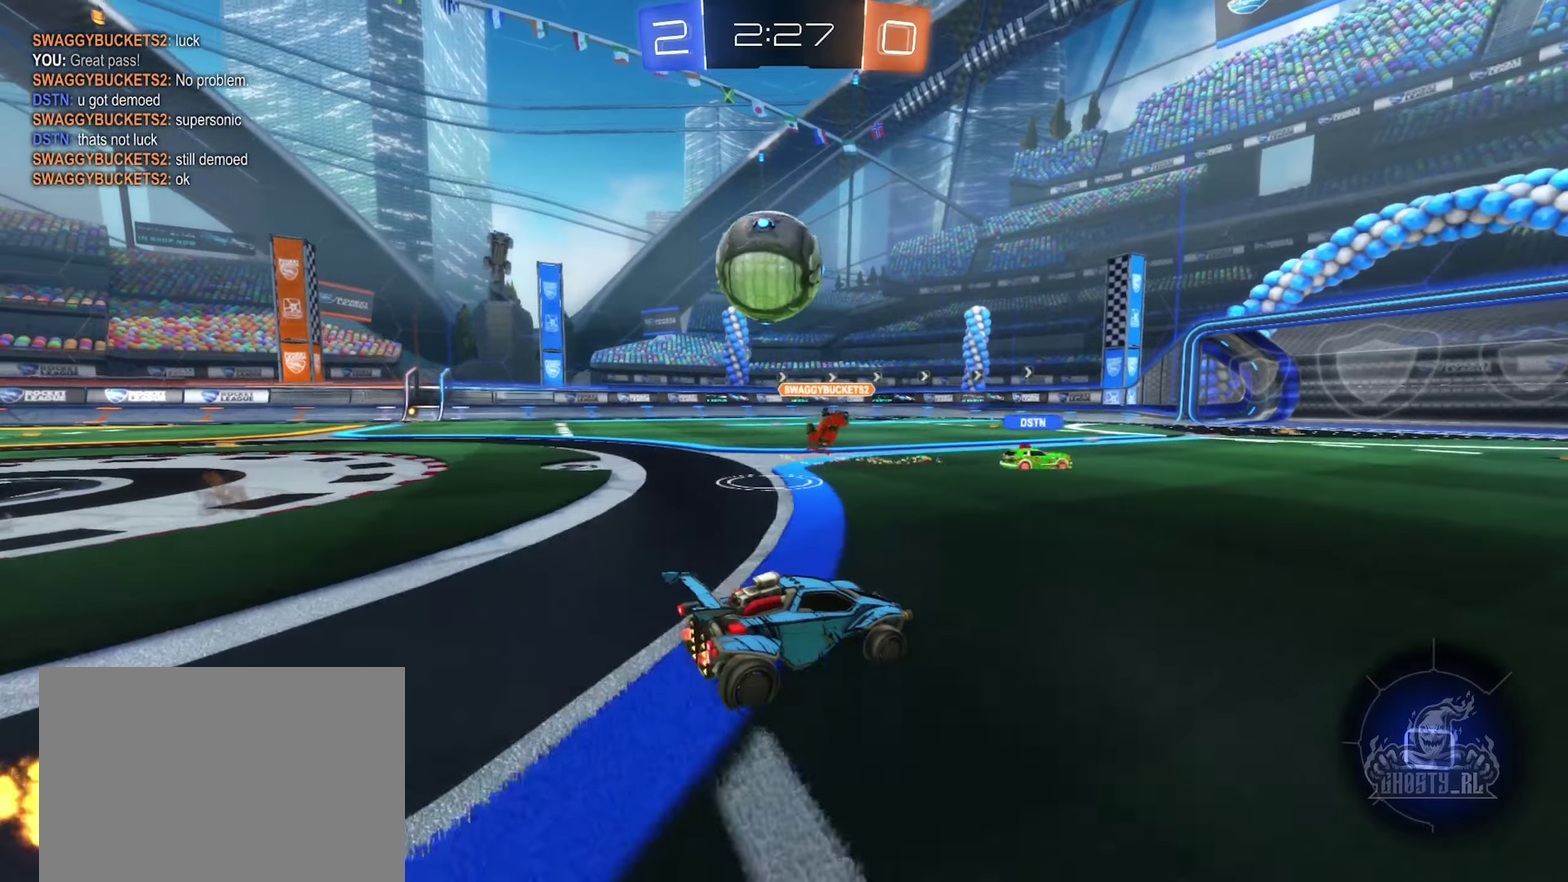
{"buttons": ["R2"], "left_stick": "left", "right_stick": "center", "events": [[250, "left_stick", "center"], [367, "left_stick", "left"]]}
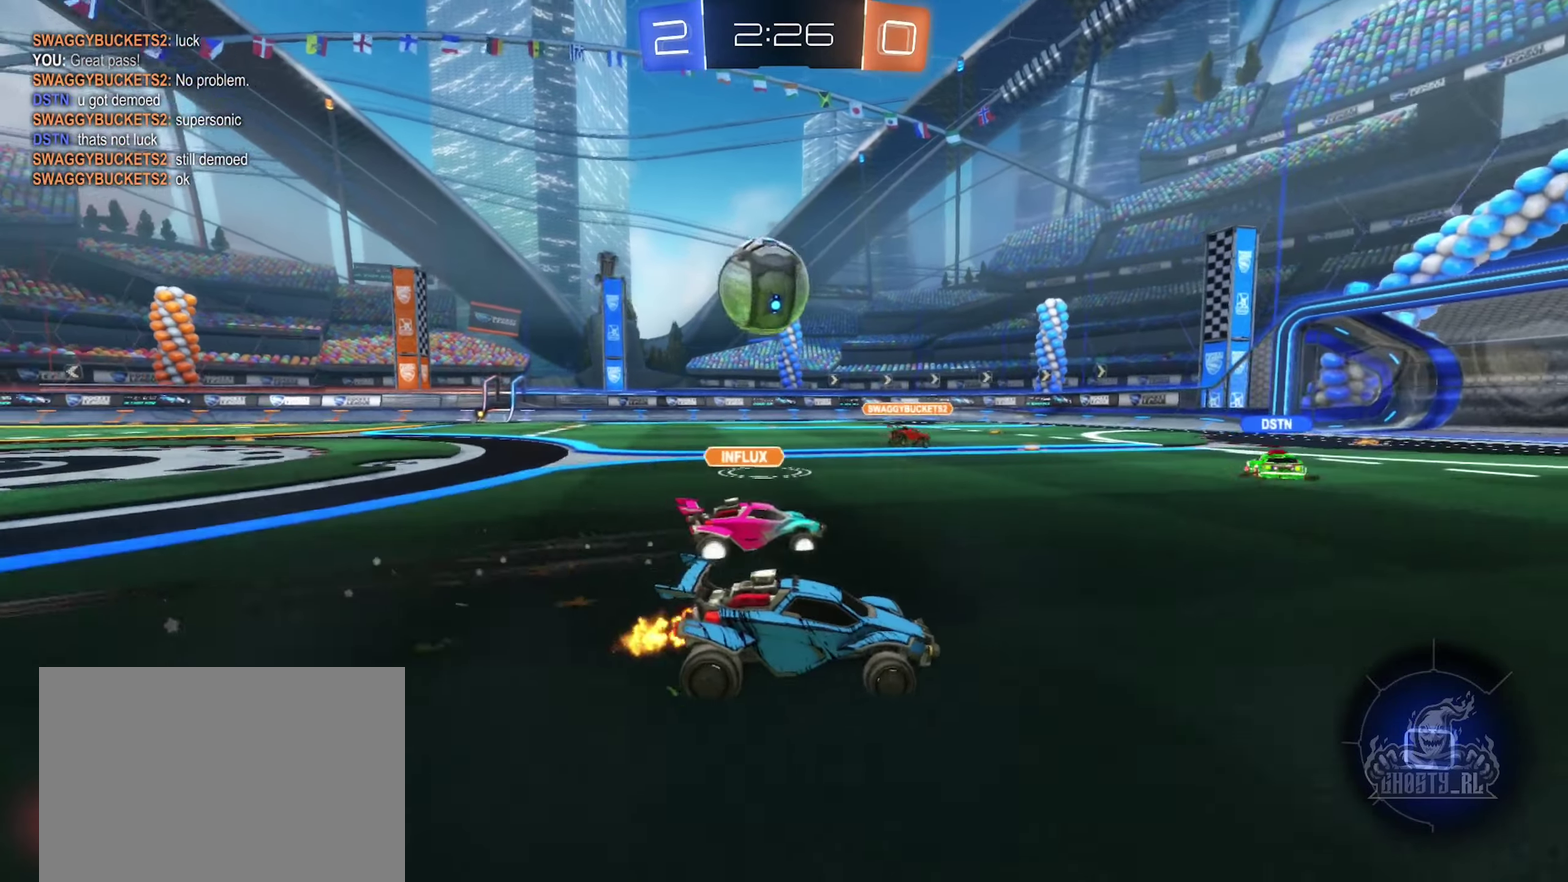
{"buttons": ["R2"], "left_stick": "right", "right_stick": "center", "events": [[434, "left_stick", "center"], [484, "left_stick", "right"]]}
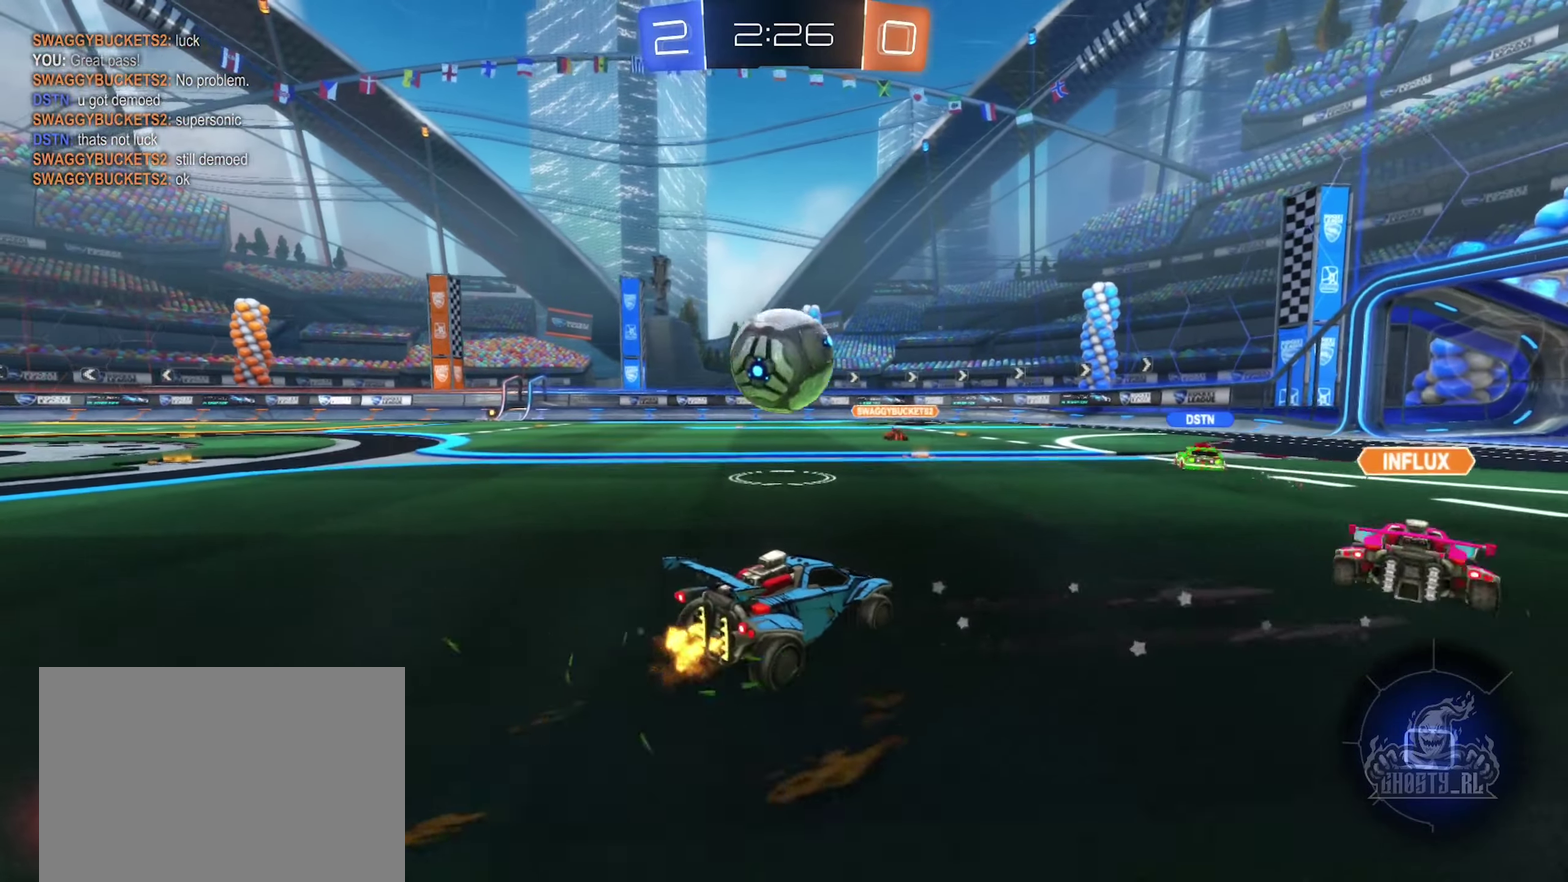
{"buttons": ["R2"], "left_stick": "left", "right_stick": "center", "events": [[217, "left_stick", "center"], [467, "left_stick", "left"]]}
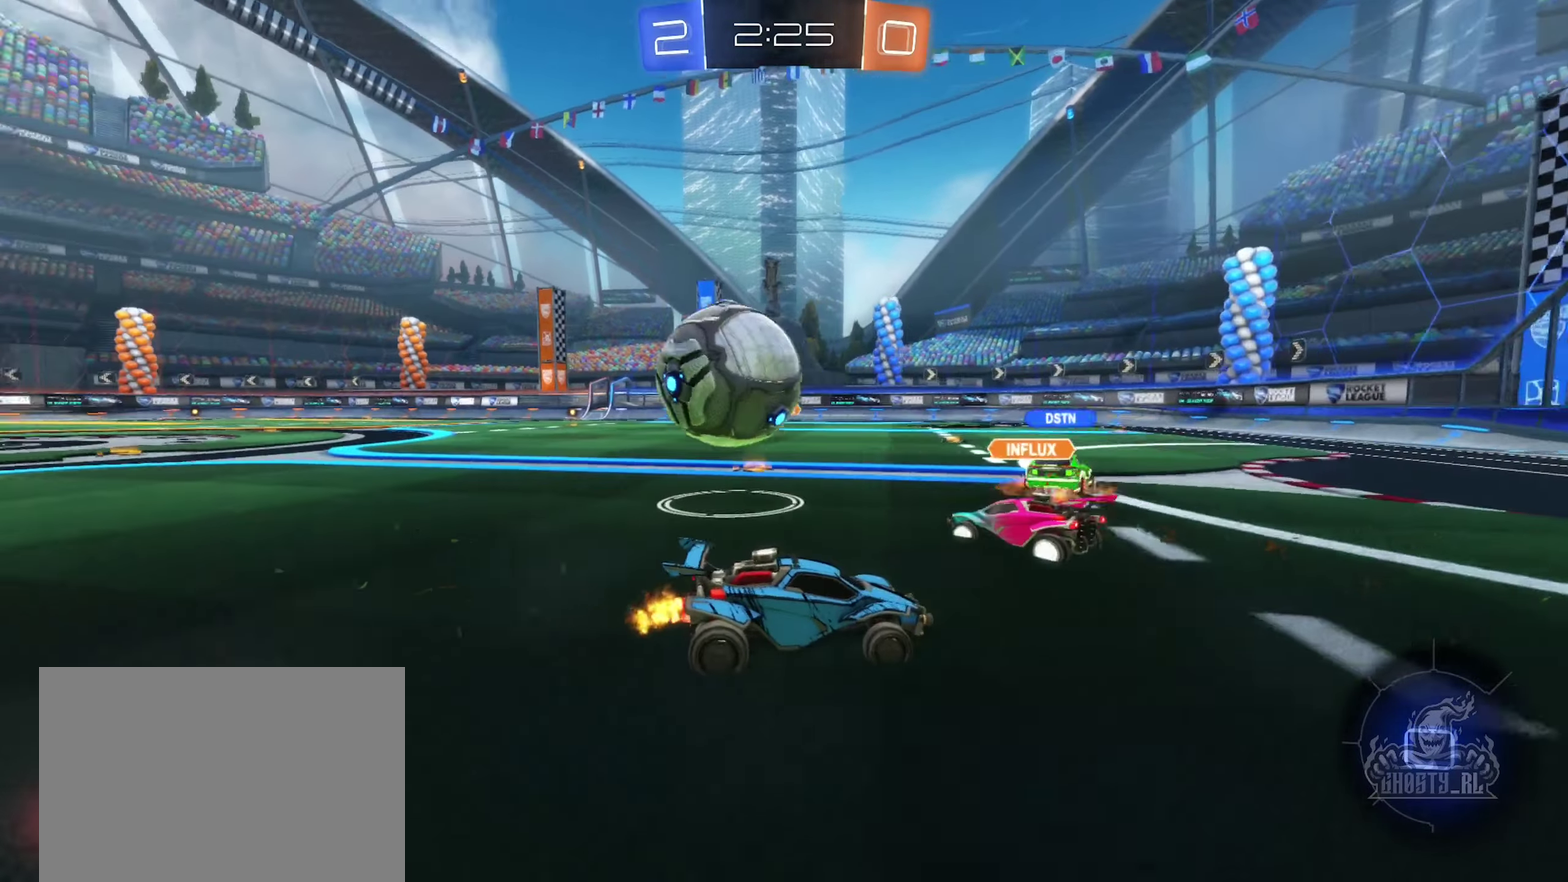
{"buttons": [], "left_stick": "center", "right_stick": "center", "events": [[100, "left_stick", "right"], [150, "R2", "up"], [200, "left_stick", "center"], [217, "L2", "down"], [367, "L2", "up"]]}
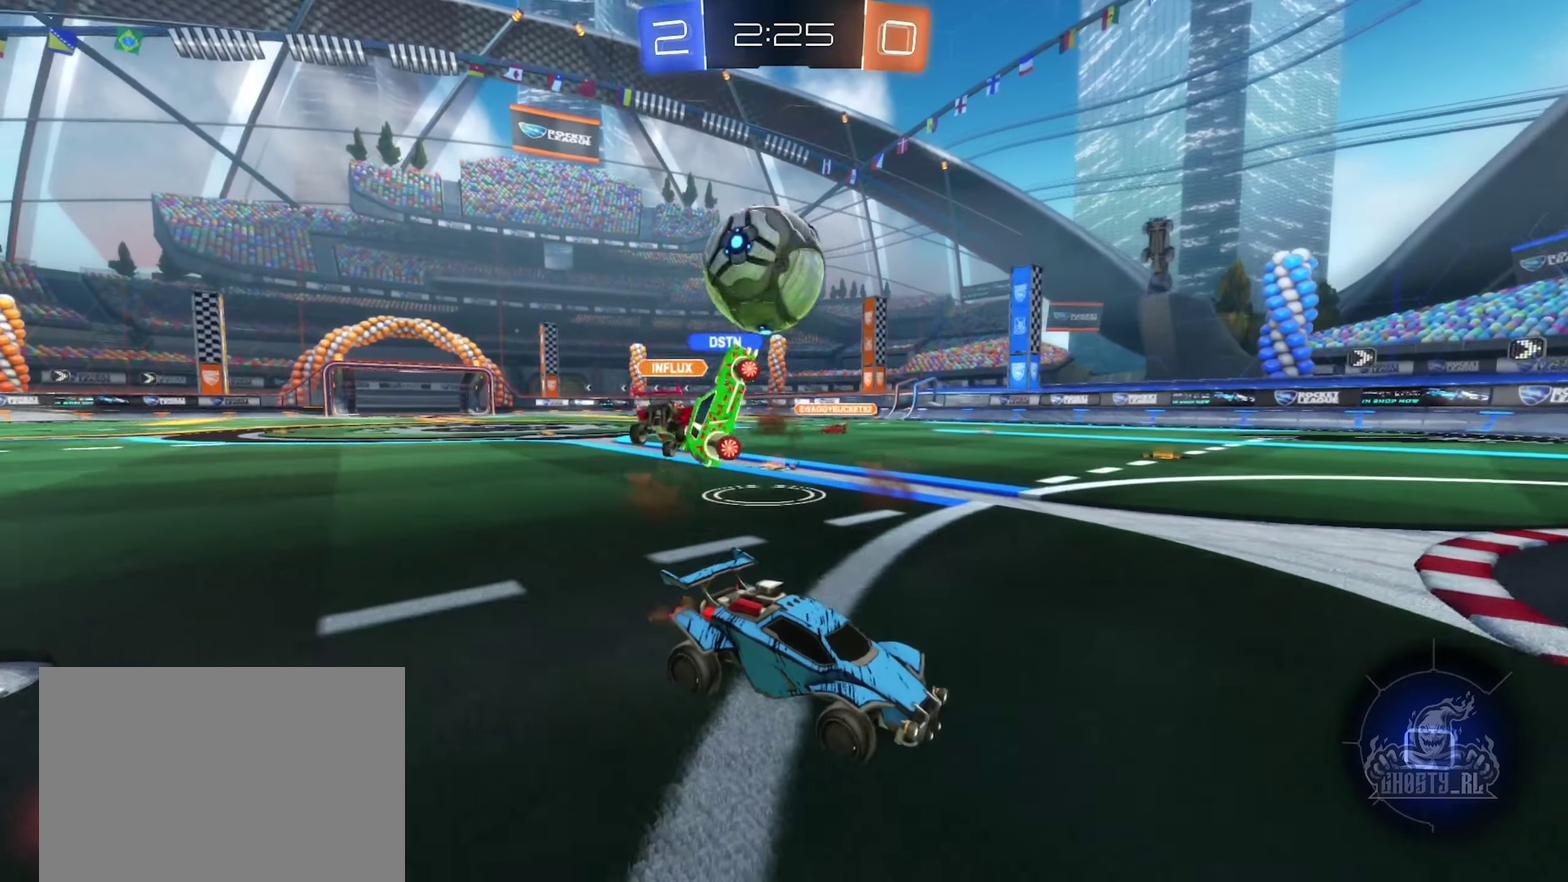
{"buttons": [], "left_stick": "left", "right_stick": "center", "events": [[50, "R2", "down"], [100, "left_stick", "left"], [450, "R2", "up"]]}
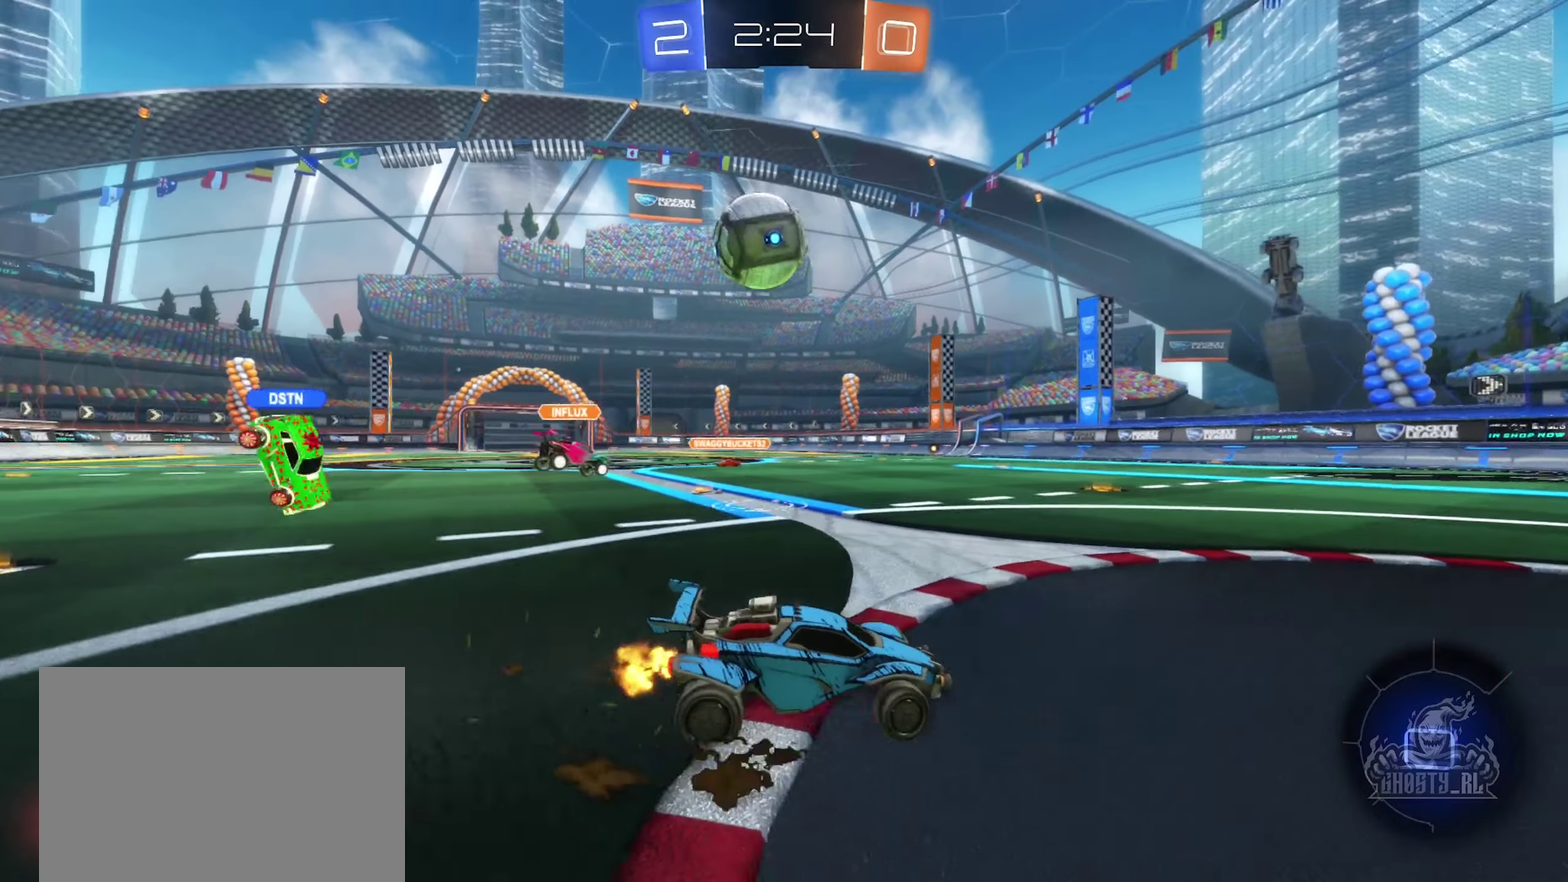
{"buttons": ["R2"], "left_stick": "down-left", "right_stick": "center", "events": [[167, "R2", "down"], [500, "left_stick", "down-left"]]}
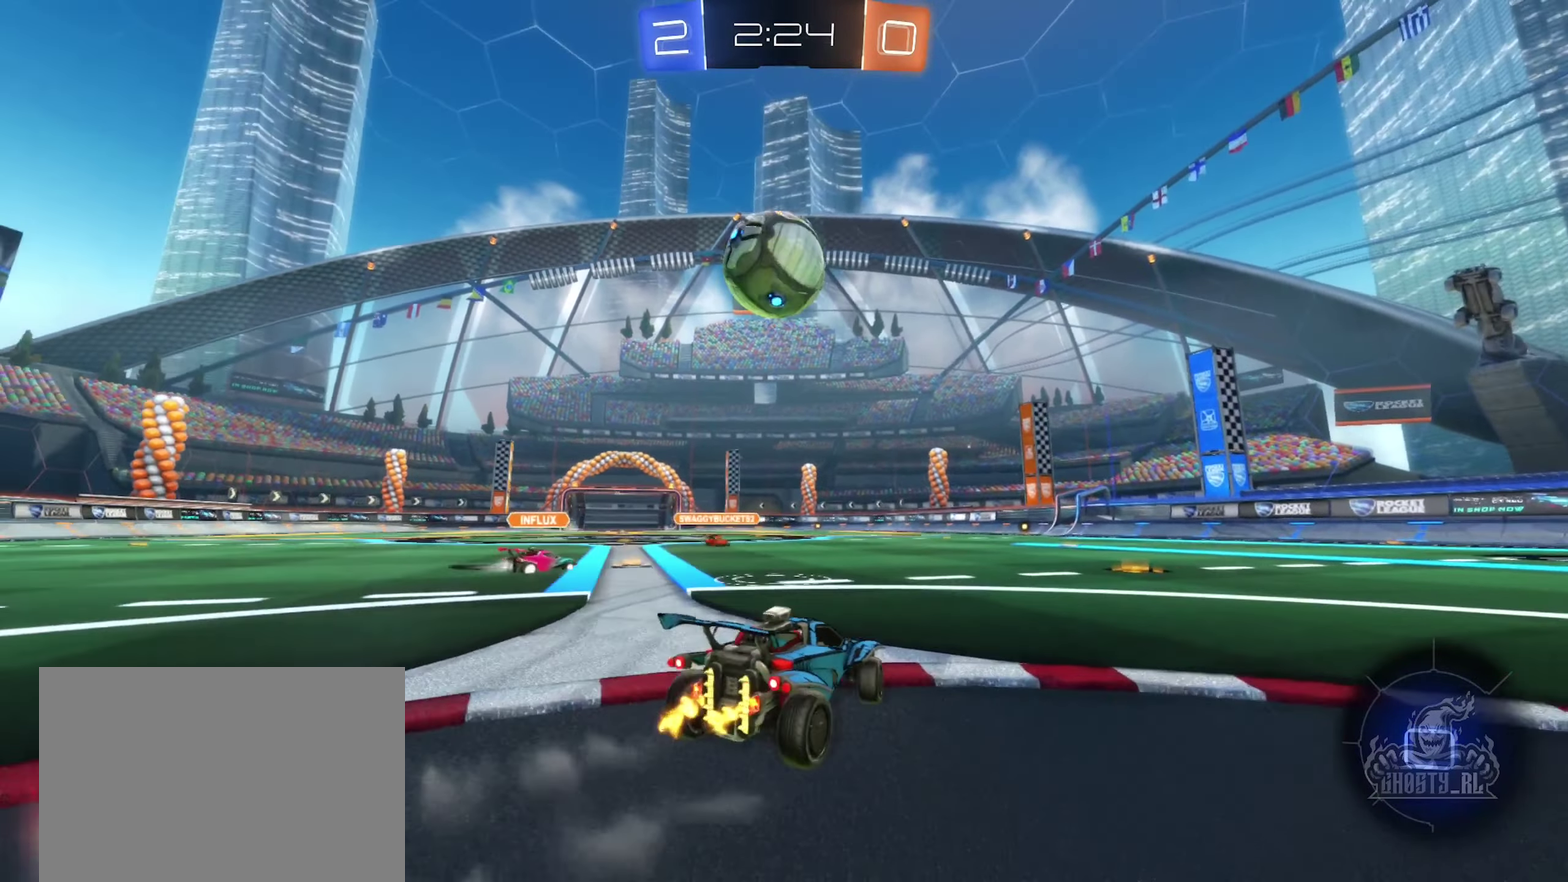
{"buttons": ["A", "R2"], "left_stick": "up-right", "right_stick": "center", "events": [[17, "A", "down"], [50, "left_stick", "down"], [250, "A", "up"], [250, "left_stick", "center"], [317, "A", "down"], [450, "left_stick", "up-right"]]}
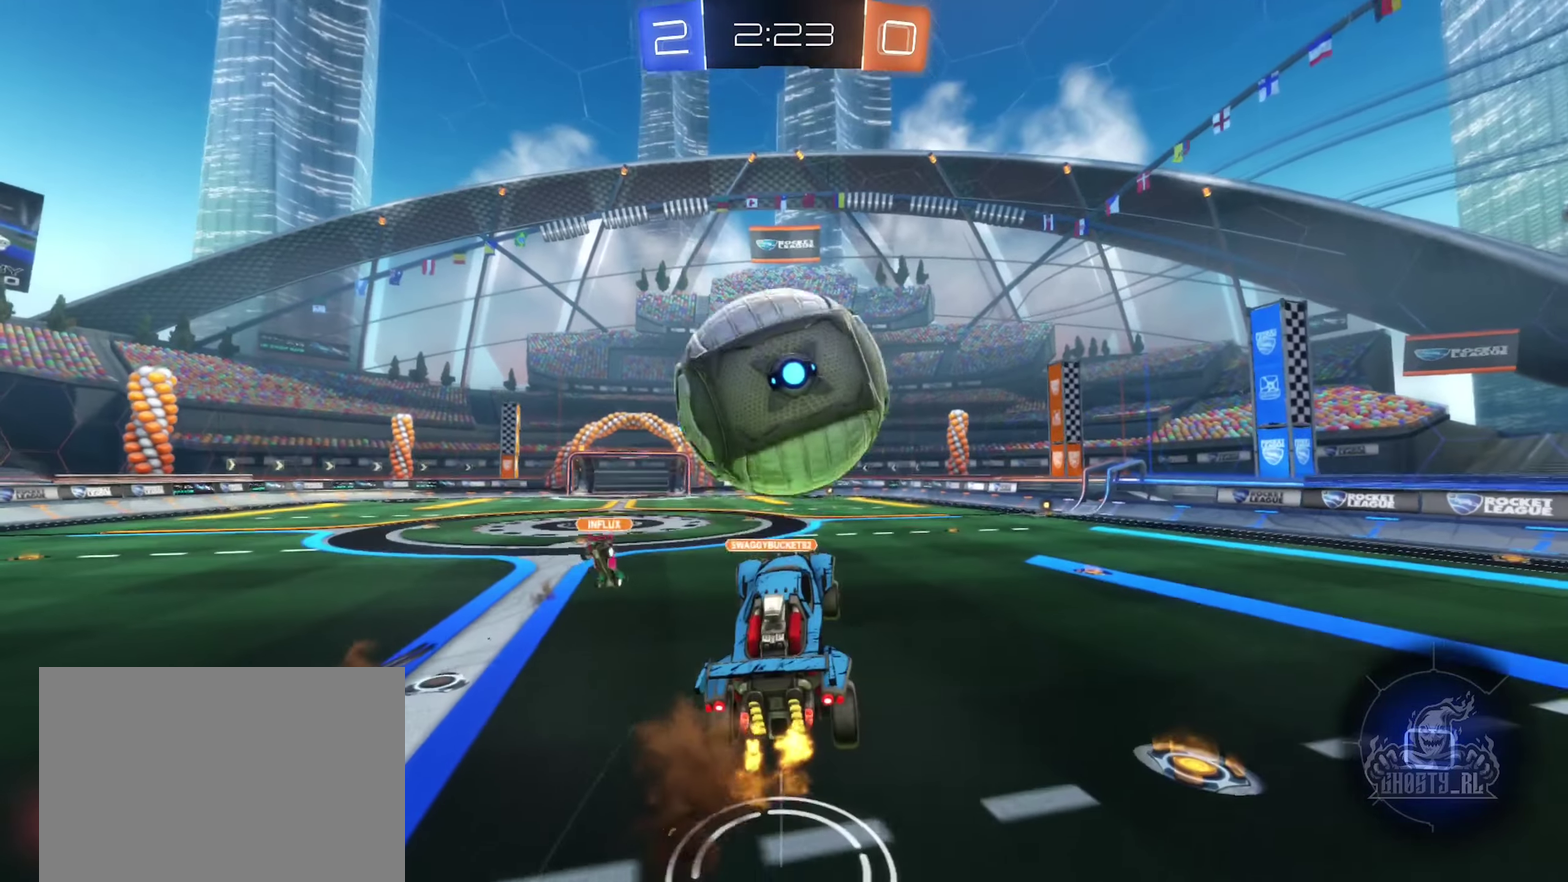
{"buttons": ["R2"], "left_stick": "up", "right_stick": "center", "events": [[67, "left_stick", "up"], [100, "A", "up"], [267, "left_stick", "up-right"], [350, "left_stick", "center"], [450, "left_stick", "up"]]}
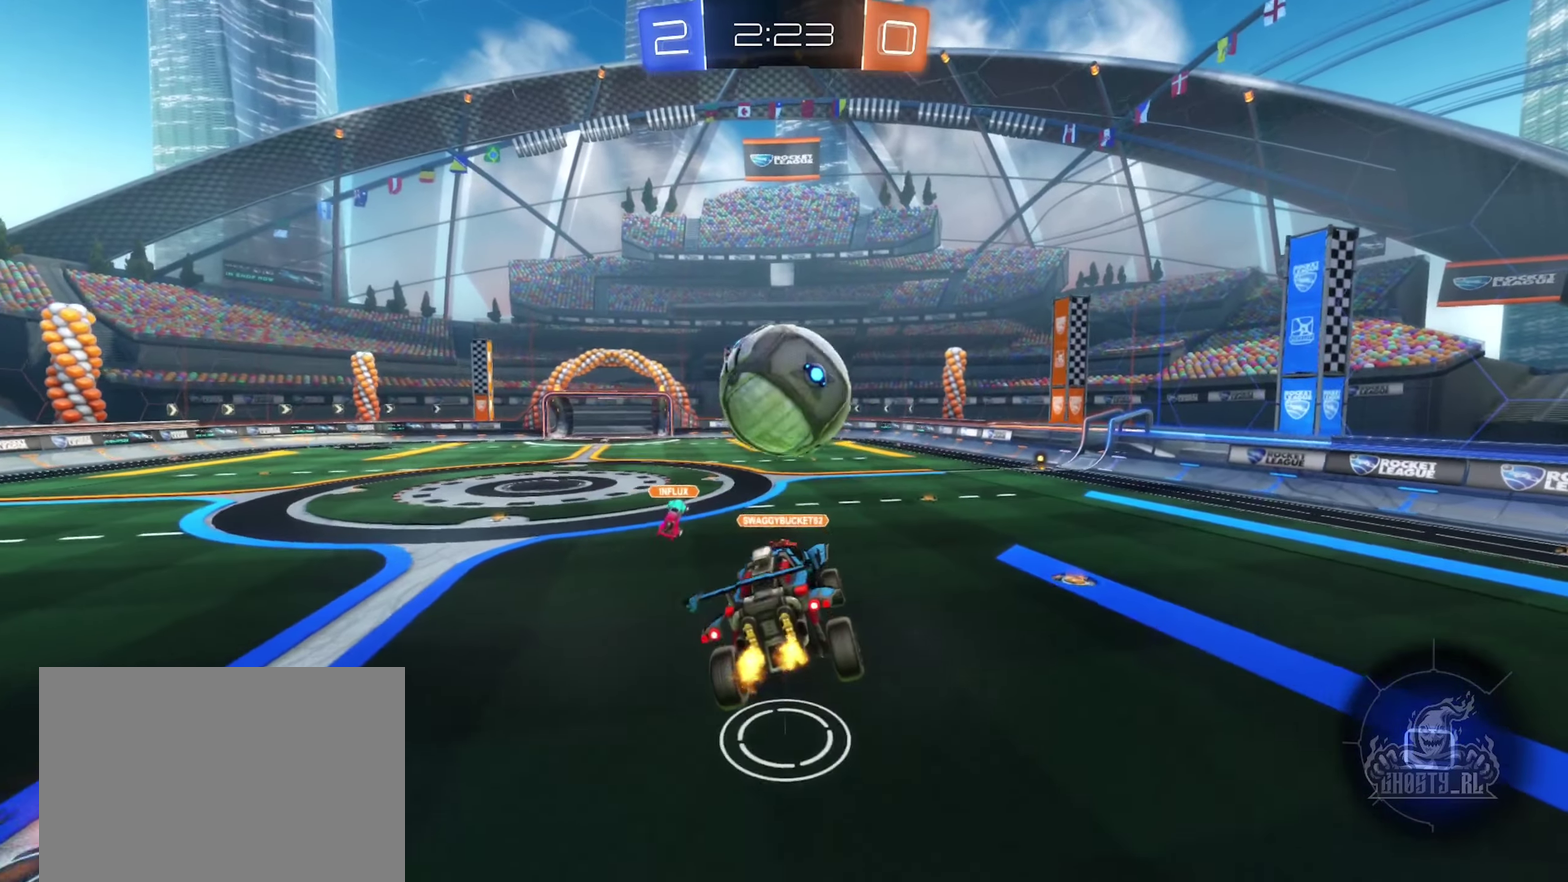
{"buttons": ["R2"], "left_stick": "center", "right_stick": "center", "events": [[184, "left_stick", "center"], [234, "left_stick", "down-right"], [284, "left_stick", "down"], [450, "left_stick", "center"]]}
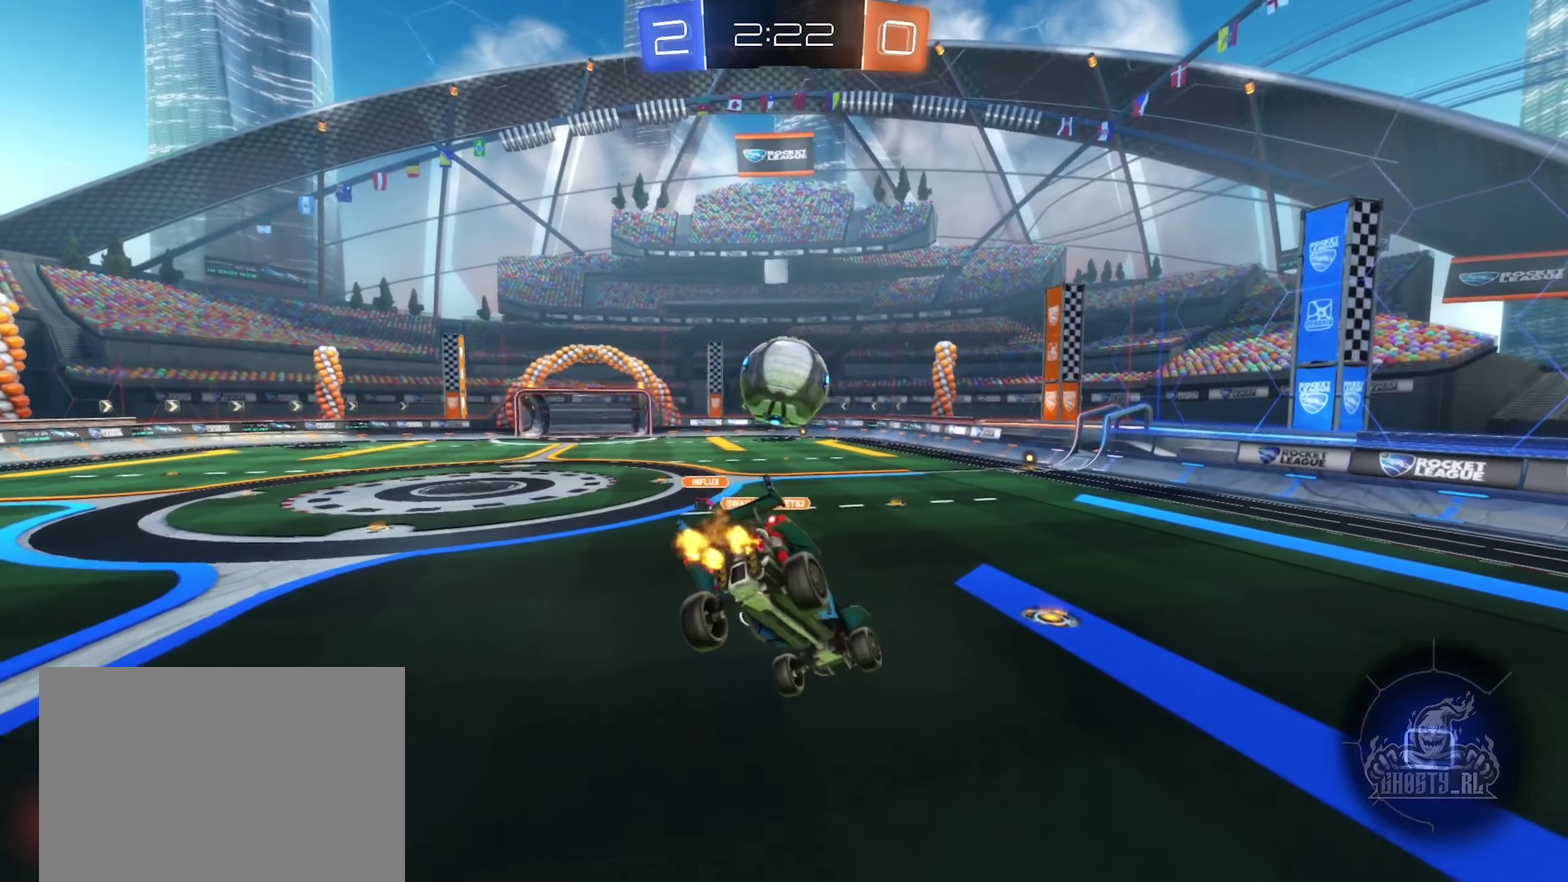
{"buttons": [], "left_stick": "down", "right_stick": "center", "events": [[100, "left_stick", "down"], [200, "R2", "up"], [234, "left_stick", "center"], [333, "R1", "down"], [400, "left_stick", "down"], [483, "R1", "up"]]}
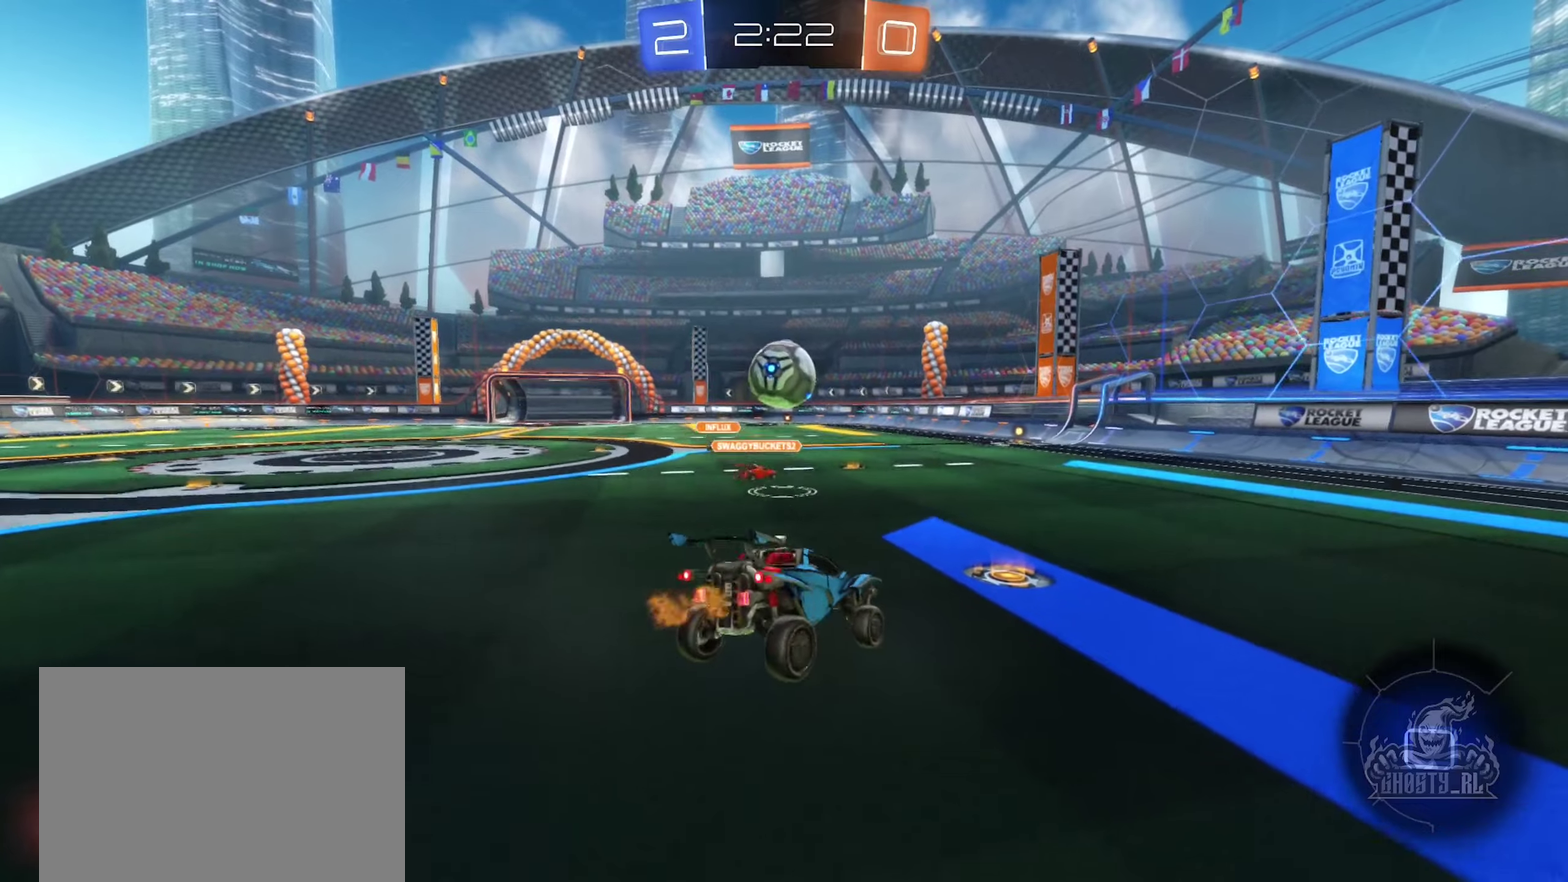
{"buttons": ["R2"], "left_stick": "right", "right_stick": "center", "events": [[50, "left_stick", "center"], [100, "R2", "down"], [200, "left_stick", "left"], [333, "left_stick", "center"], [416, "left_stick", "right"]]}
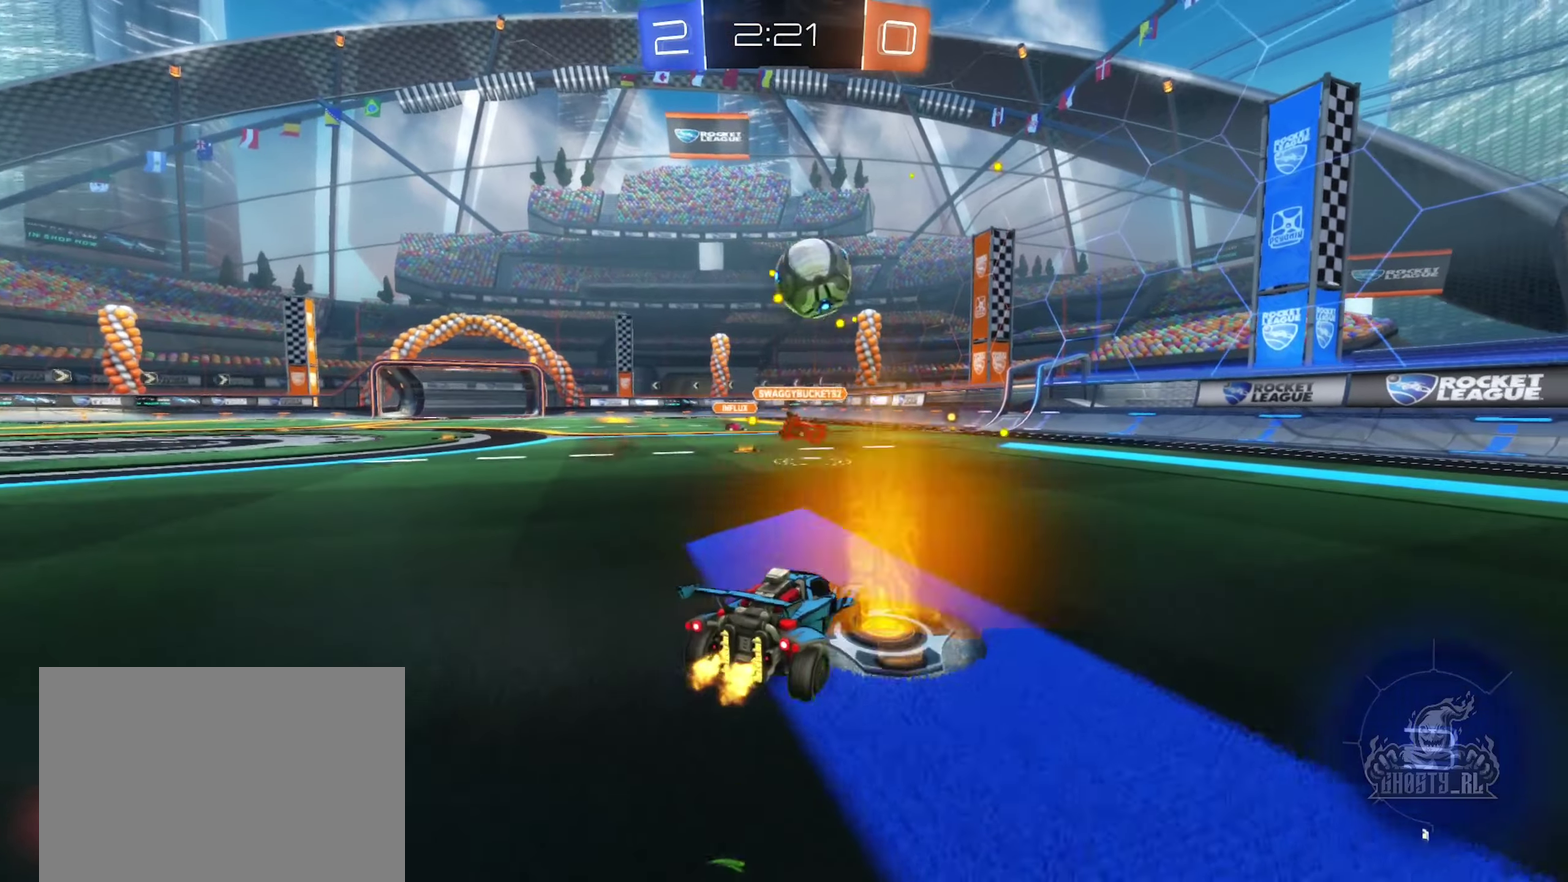
{"buttons": [], "left_stick": "right", "right_stick": "center", "events": [[216, "left_stick", "down-right"], [350, "left_stick", "center"], [433, "R2", "up"], [483, "left_stick", "right"]]}
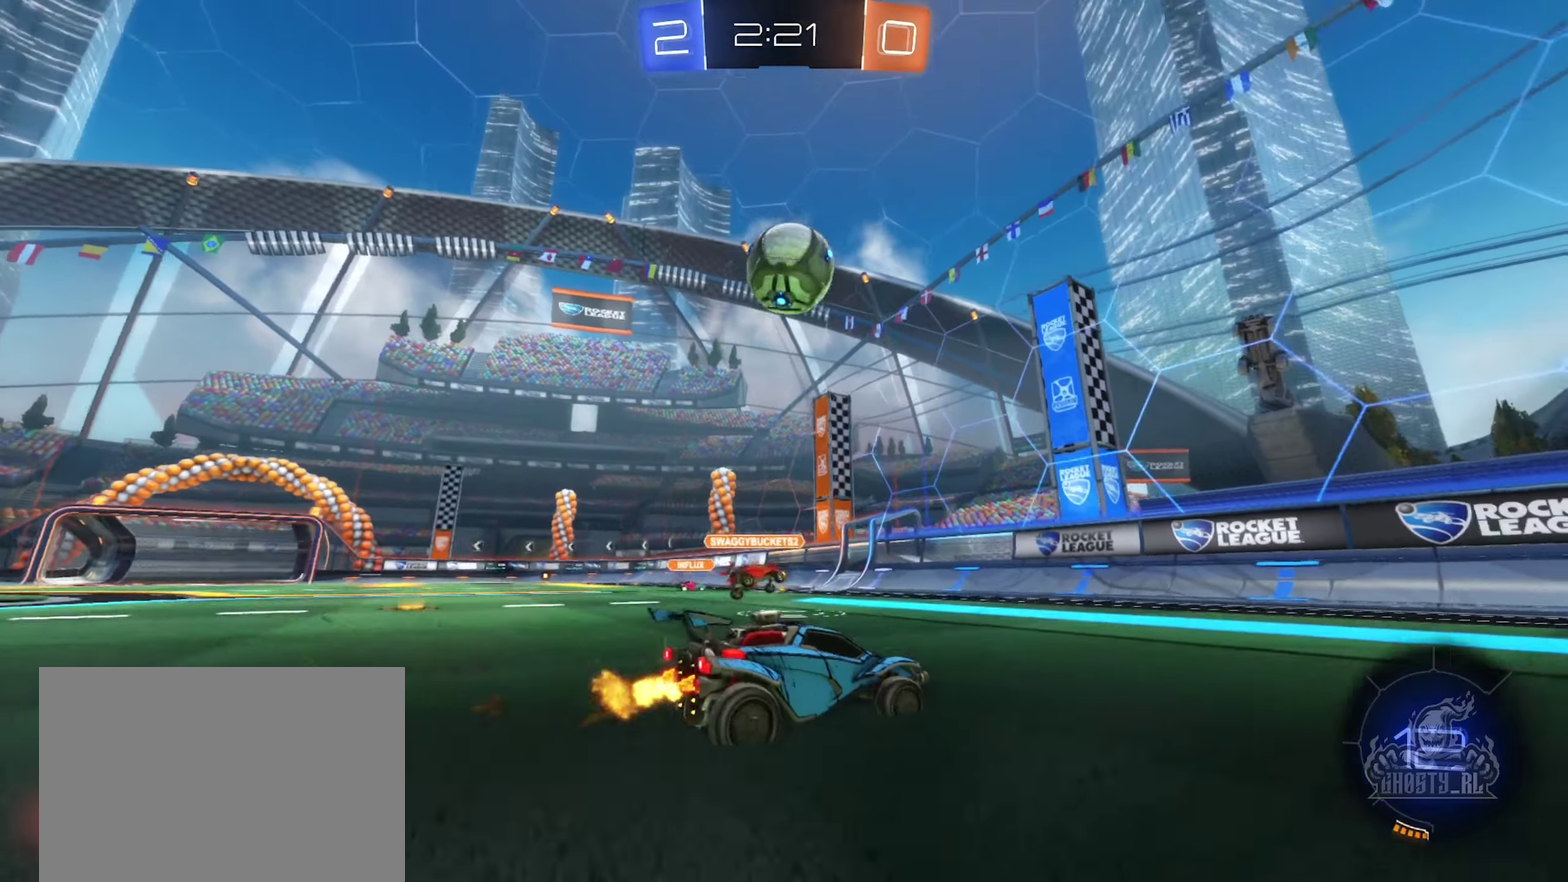
{"buttons": [], "left_stick": "left", "right_stick": "center", "events": [[116, "R2", "down"], [350, "R2", "up"], [400, "left_stick", "left"]]}
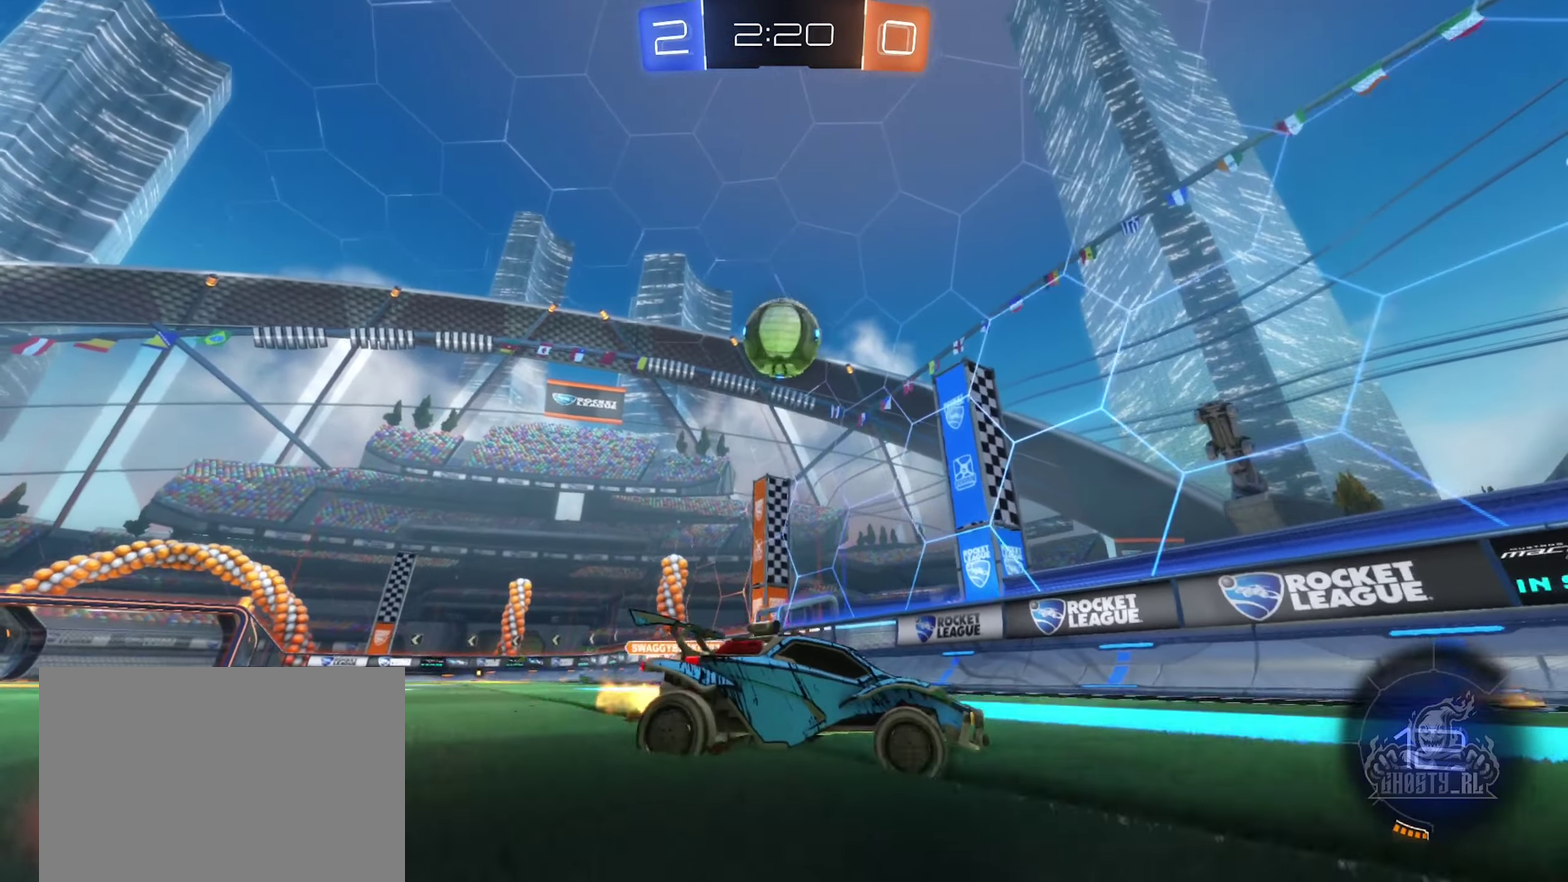
{"buttons": ["R2"], "left_stick": "left", "right_stick": "center", "events": [[16, "L1", "down"], [100, "R2", "down"], [283, "L1", "up"]]}
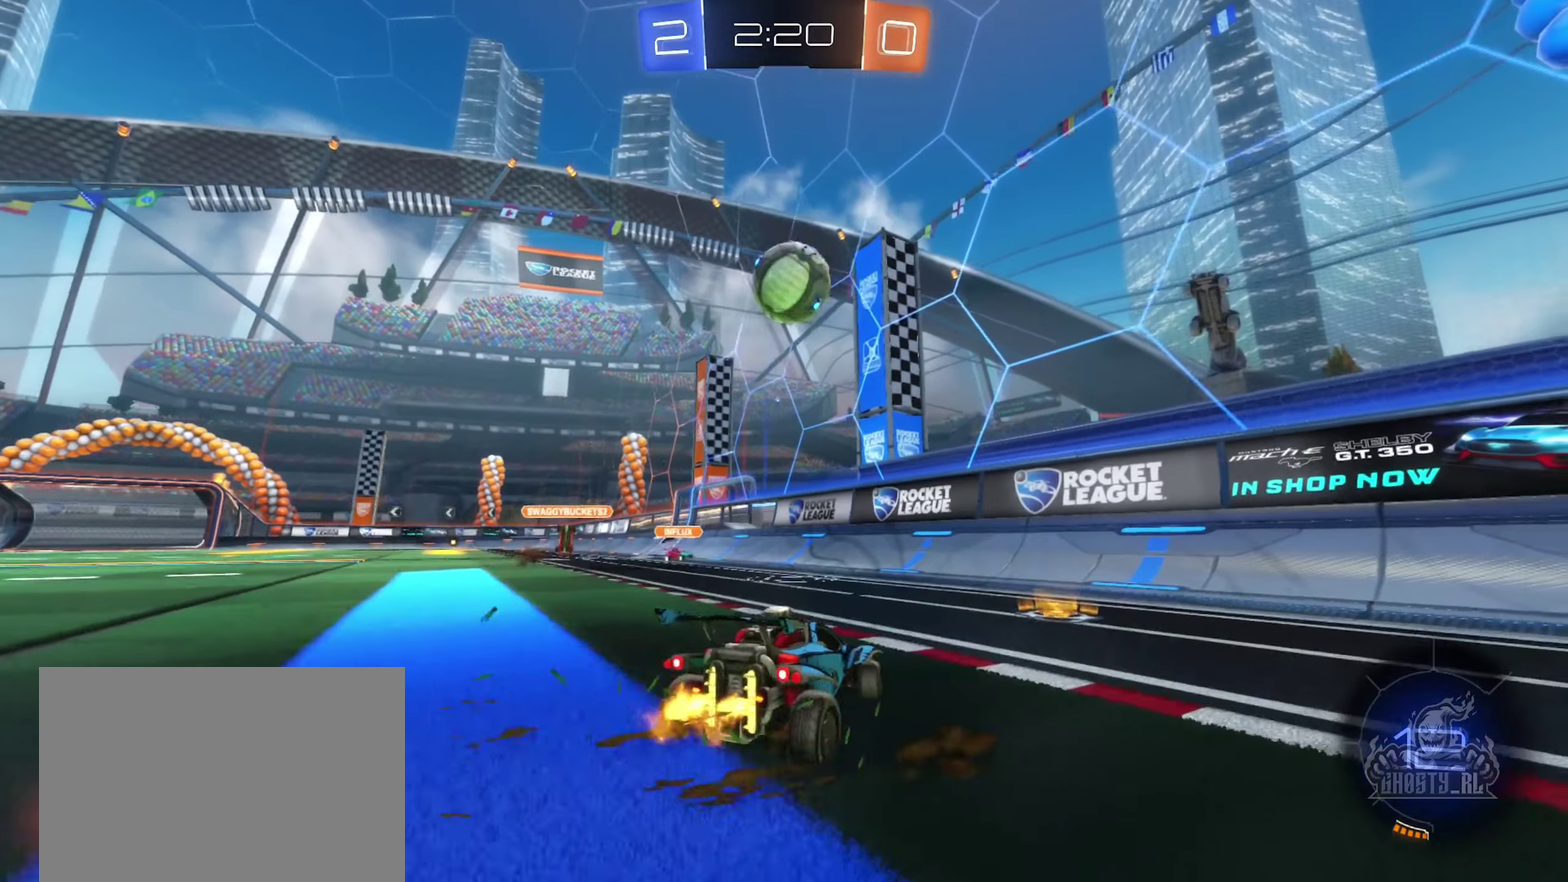
{"buttons": ["R2"], "left_stick": "left", "right_stick": "center", "events": [[50, "left_stick", "center"], [66, "R2", "up"], [116, "L2", "down"], [116, "left_stick", "right"], [216, "L2", "up"], [216, "R2", "down"], [233, "left_stick", "center"], [300, "left_stick", "right"], [416, "left_stick", "left"]]}
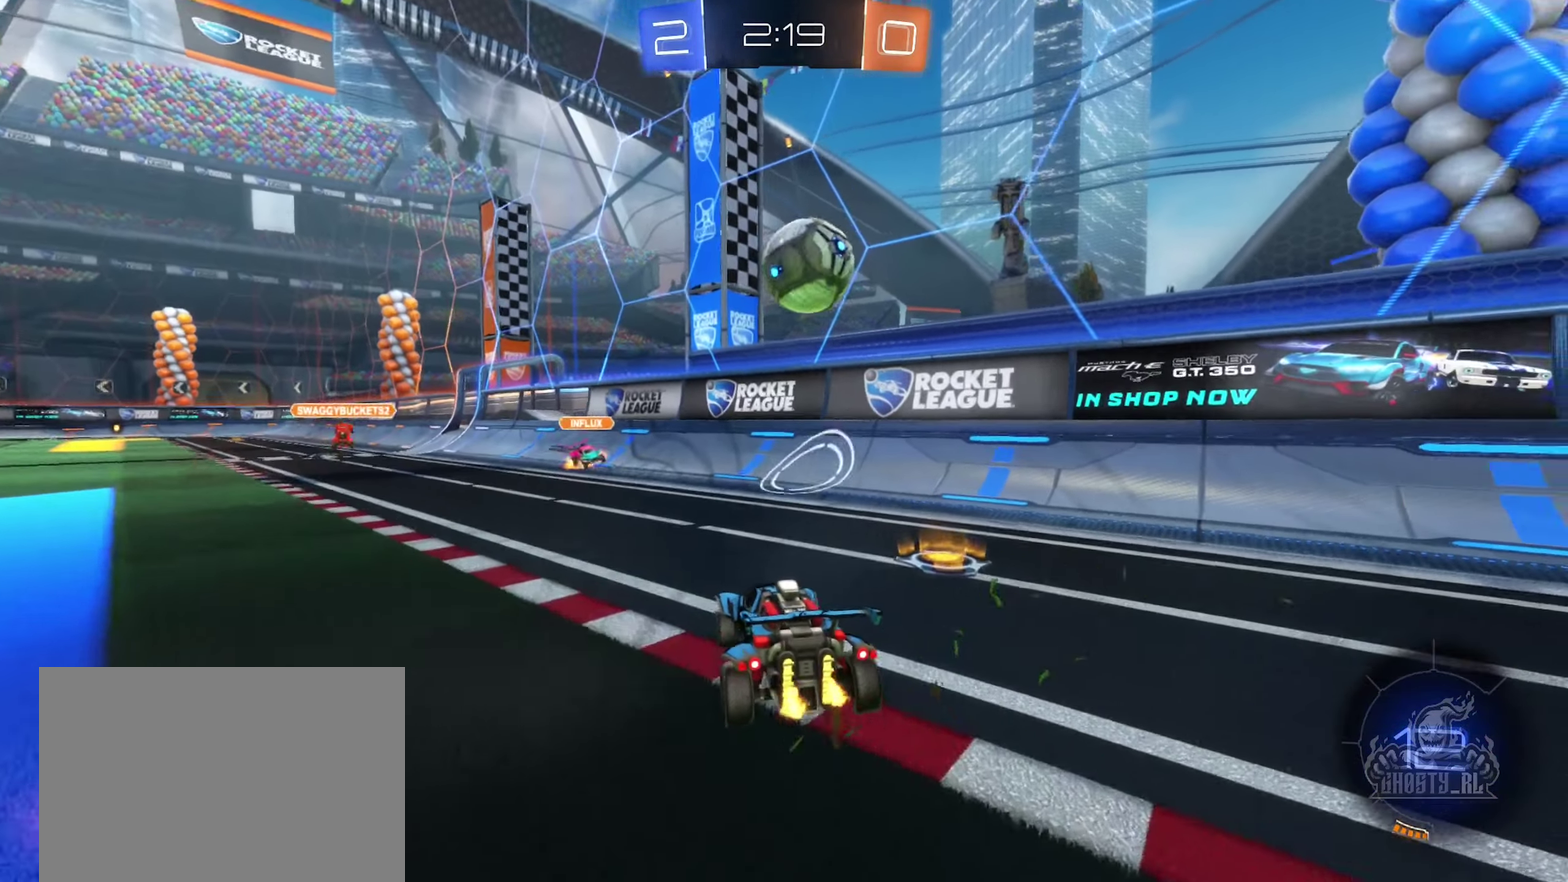
{"buttons": ["R2"], "left_stick": "down-right", "right_stick": "center", "events": [[50, "left_stick", "right"], [350, "A", "down"], [433, "left_stick", "down-right"], [483, "A", "up"]]}
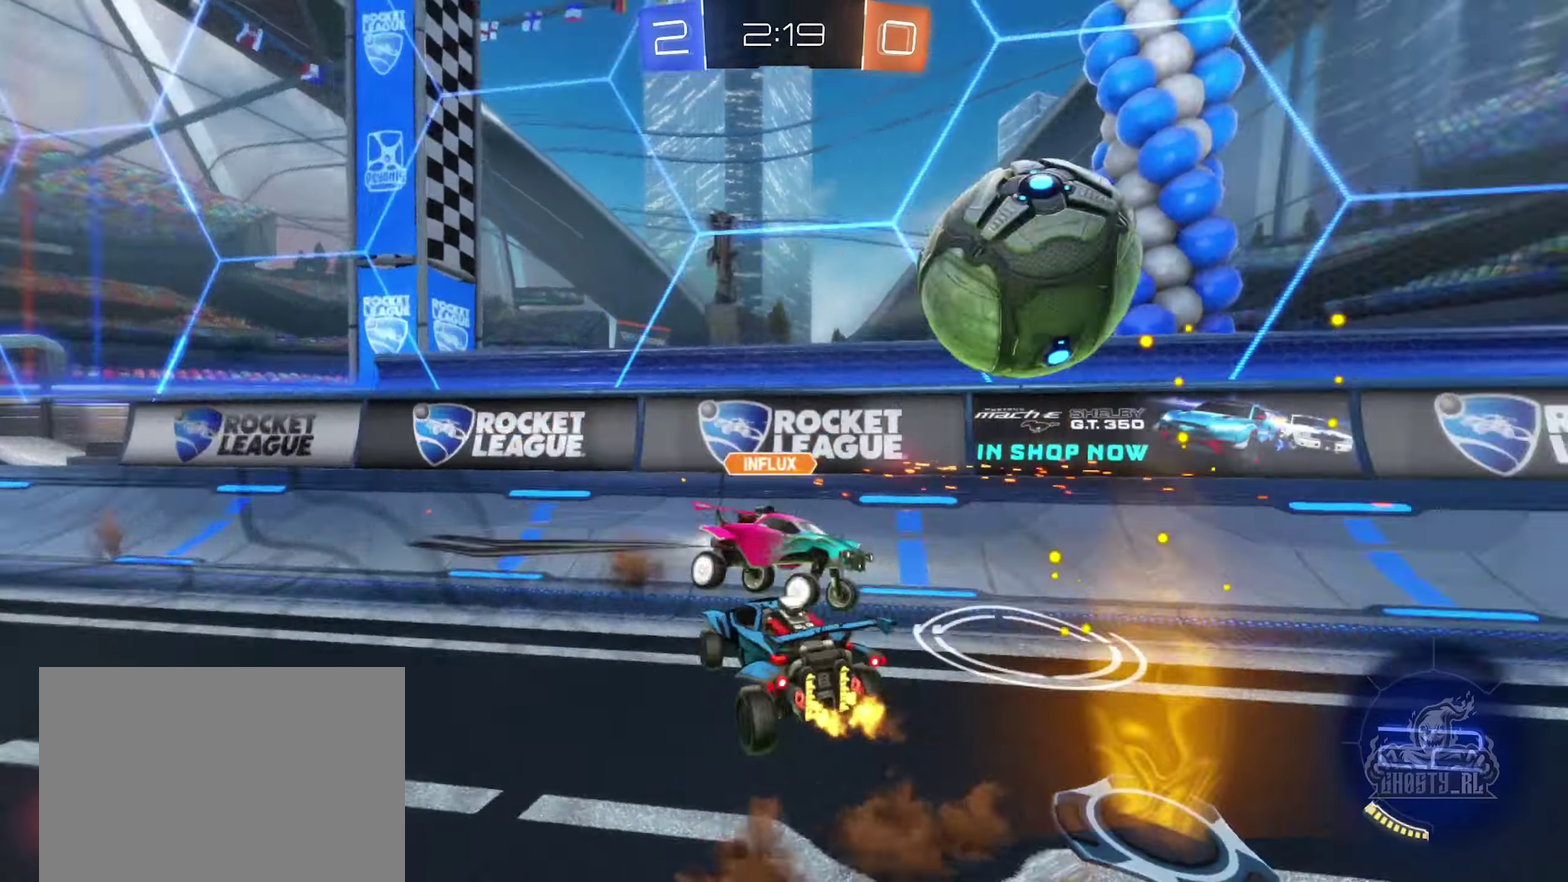
{"buttons": ["R2"], "left_stick": "right", "right_stick": "center", "events": [[83, "R2", "up"], [116, "left_stick", "right"], [300, "R2", "down"]]}
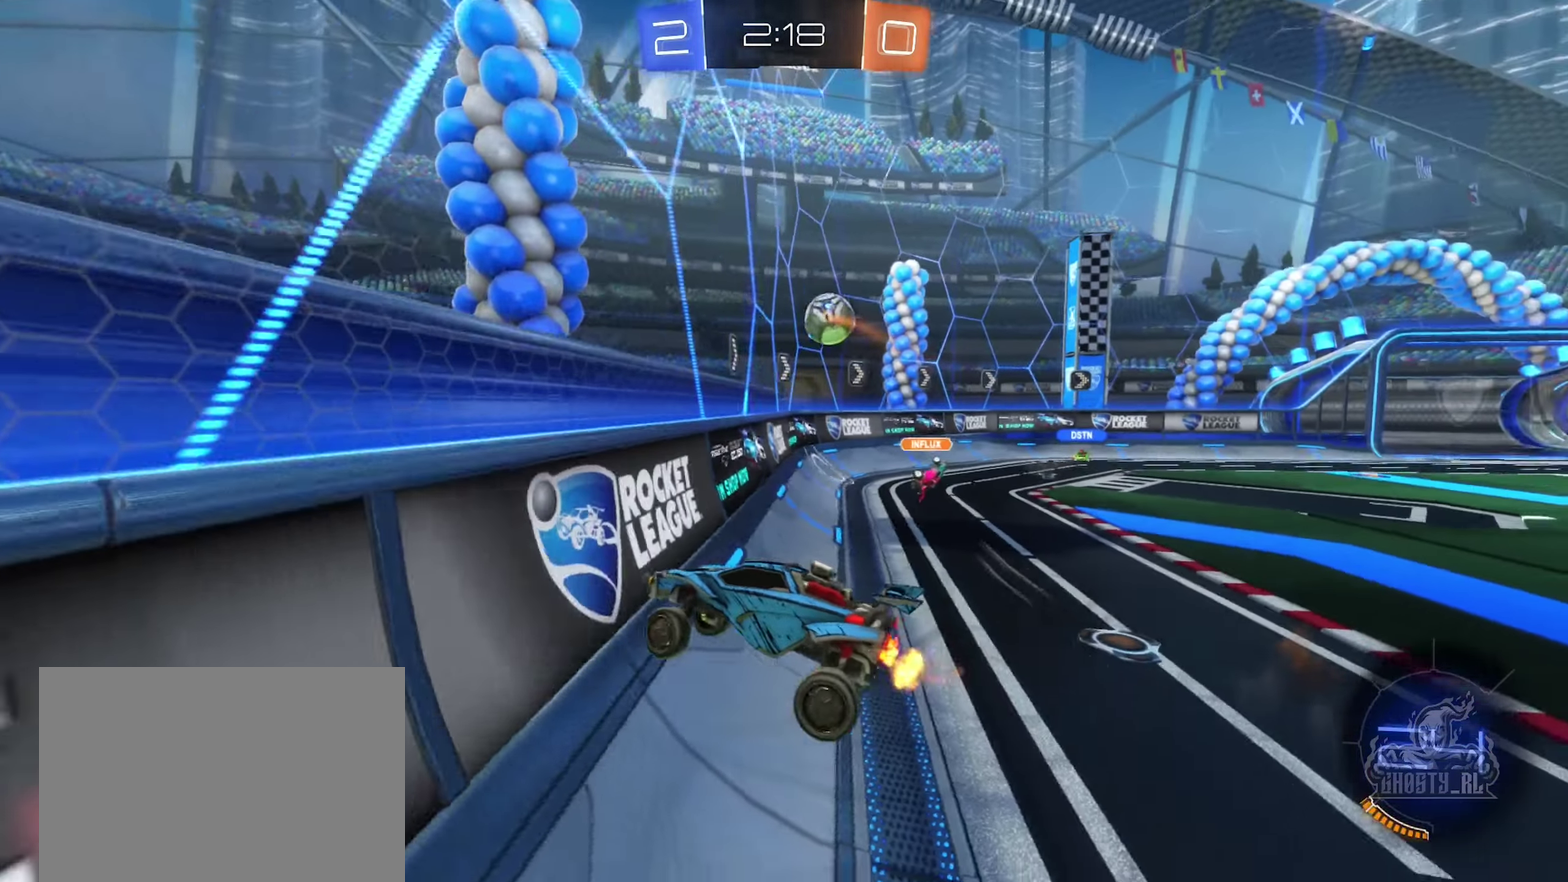
{"buttons": ["R2"], "left_stick": "right", "right_stick": "center", "events": []}
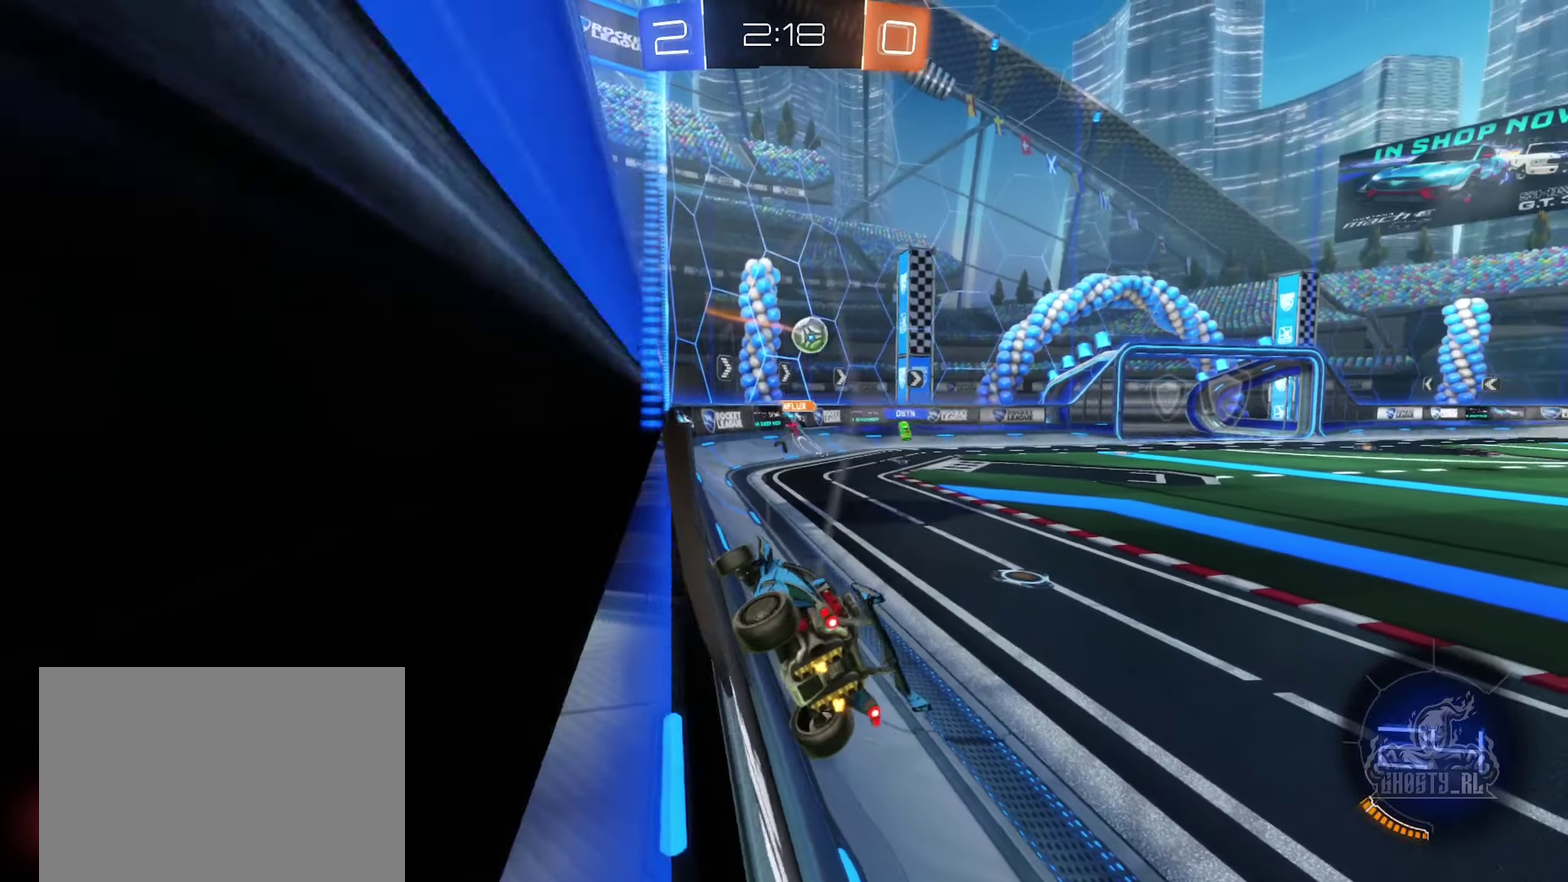
{"buttons": ["R2"], "left_stick": "right", "right_stick": "center", "events": []}
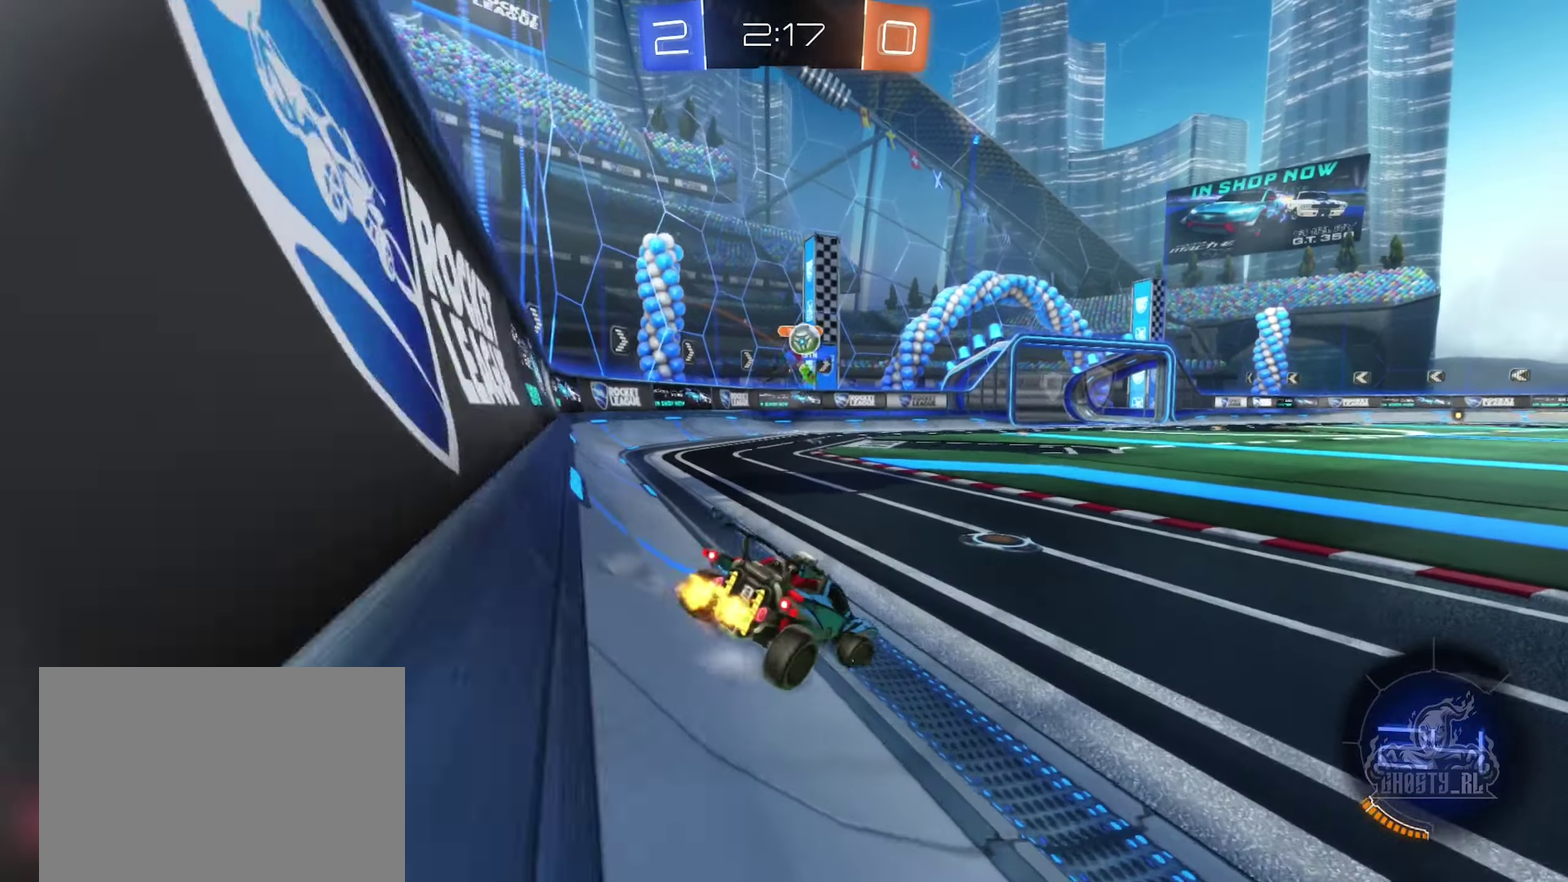
{"buttons": ["R2"], "left_stick": "right", "right_stick": "center", "events": [[200, "left_stick", "center"], [400, "left_stick", "right"]]}
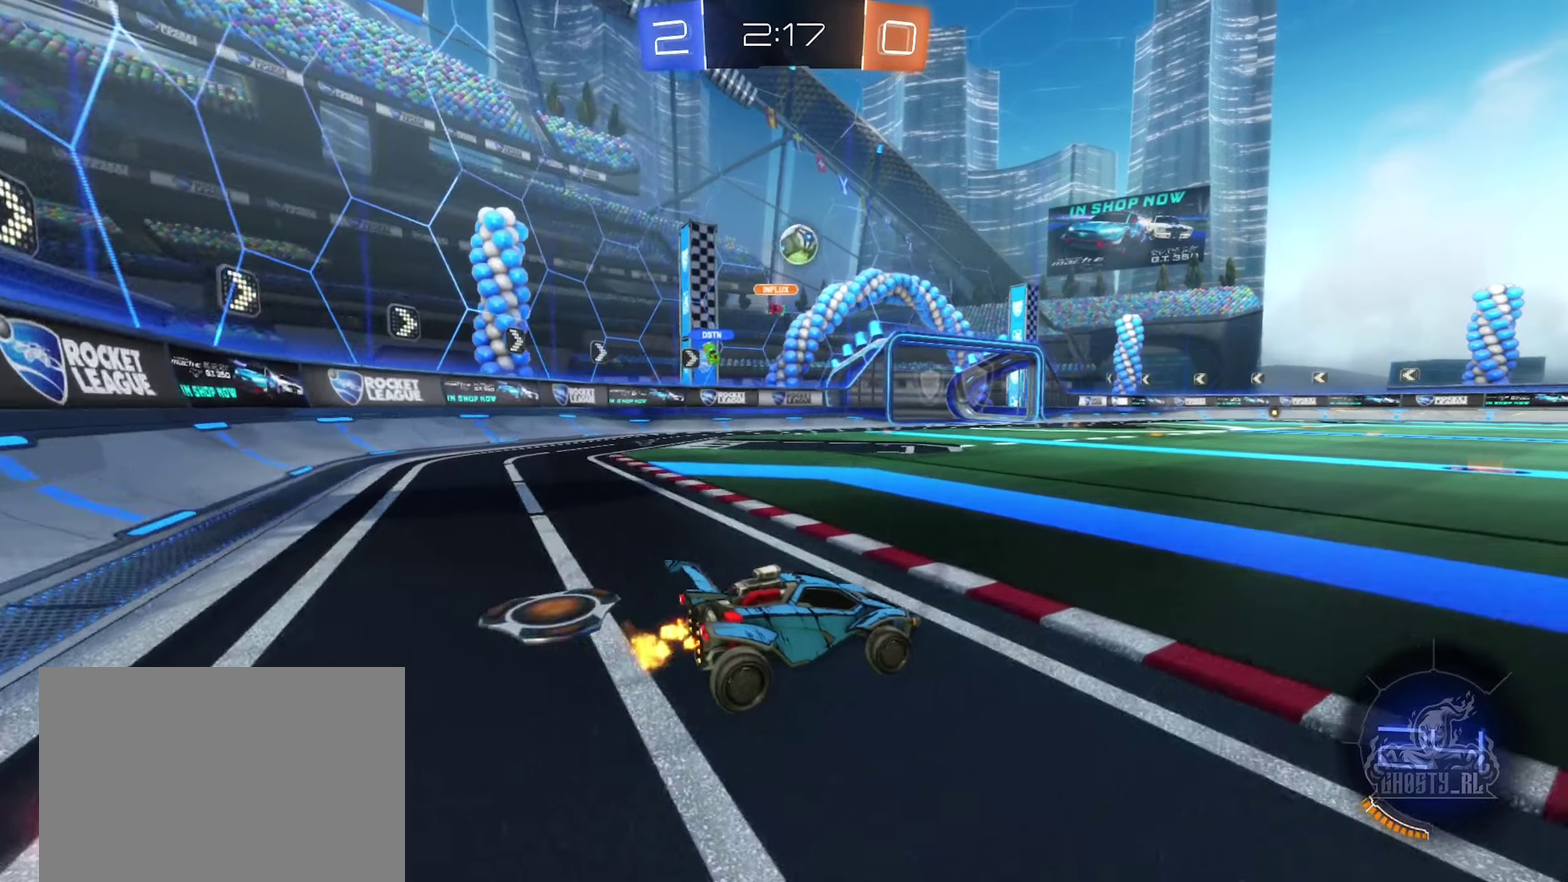
{"buttons": ["R2"], "left_stick": "left", "right_stick": "center", "events": [[67, "left_stick", "left"], [183, "left_stick", "center"], [467, "left_stick", "left"]]}
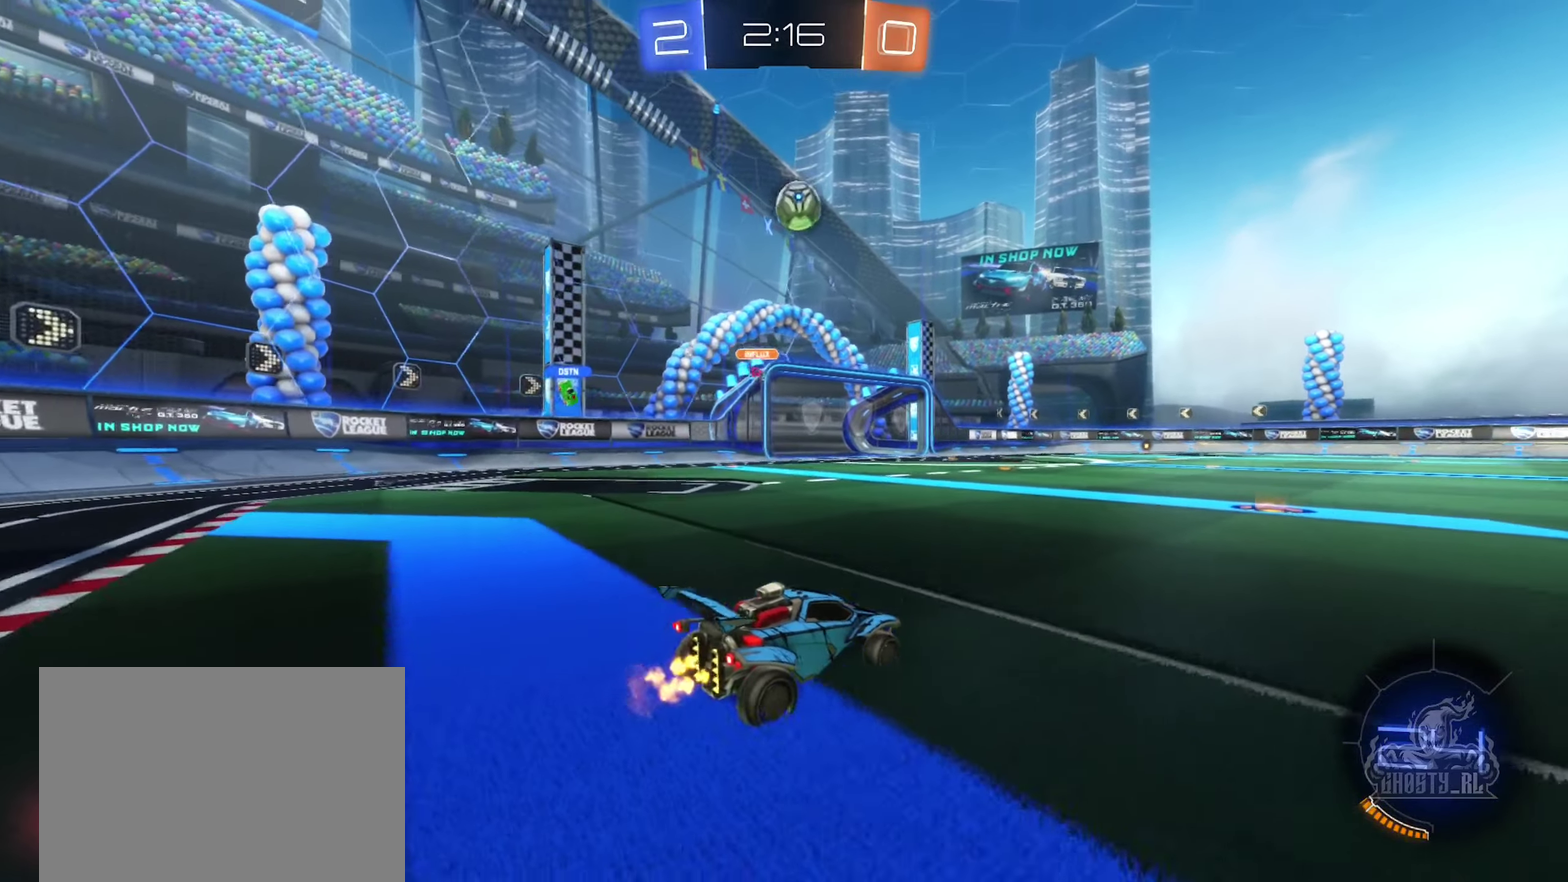
{"buttons": ["A", "B", "L1", "R2"], "left_stick": "down", "right_stick": "center", "events": [[117, "left_stick", "center"], [167, "B", "down"], [183, "left_stick", "right"], [217, "A", "down"], [283, "left_stick", "up-left"], [333, "A", "up"], [383, "A", "down"], [383, "L1", "down"], [433, "left_stick", "down-left"], [483, "left_stick", "down"]]}
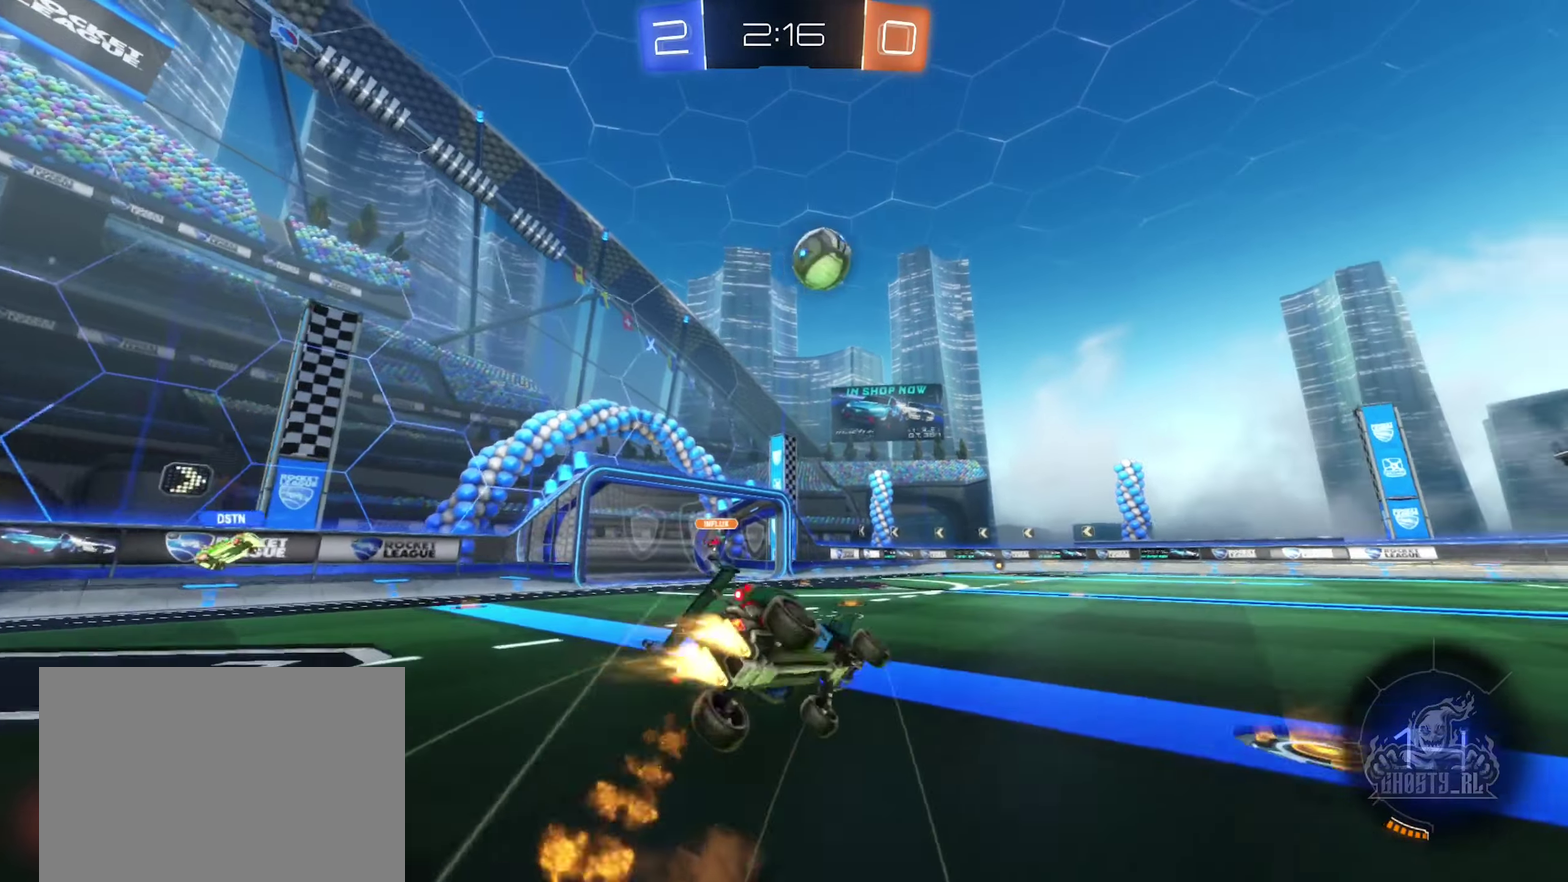
{"buttons": ["L1", "R2"], "left_stick": "down-left", "right_stick": "center", "events": [[50, "A", "up"], [67, "B", "up"], [117, "left_stick", "down-left"], [183, "Y", "down"], [183, "left_stick", "left"], [300, "Y", "up"], [383, "left_stick", "down-left"]]}
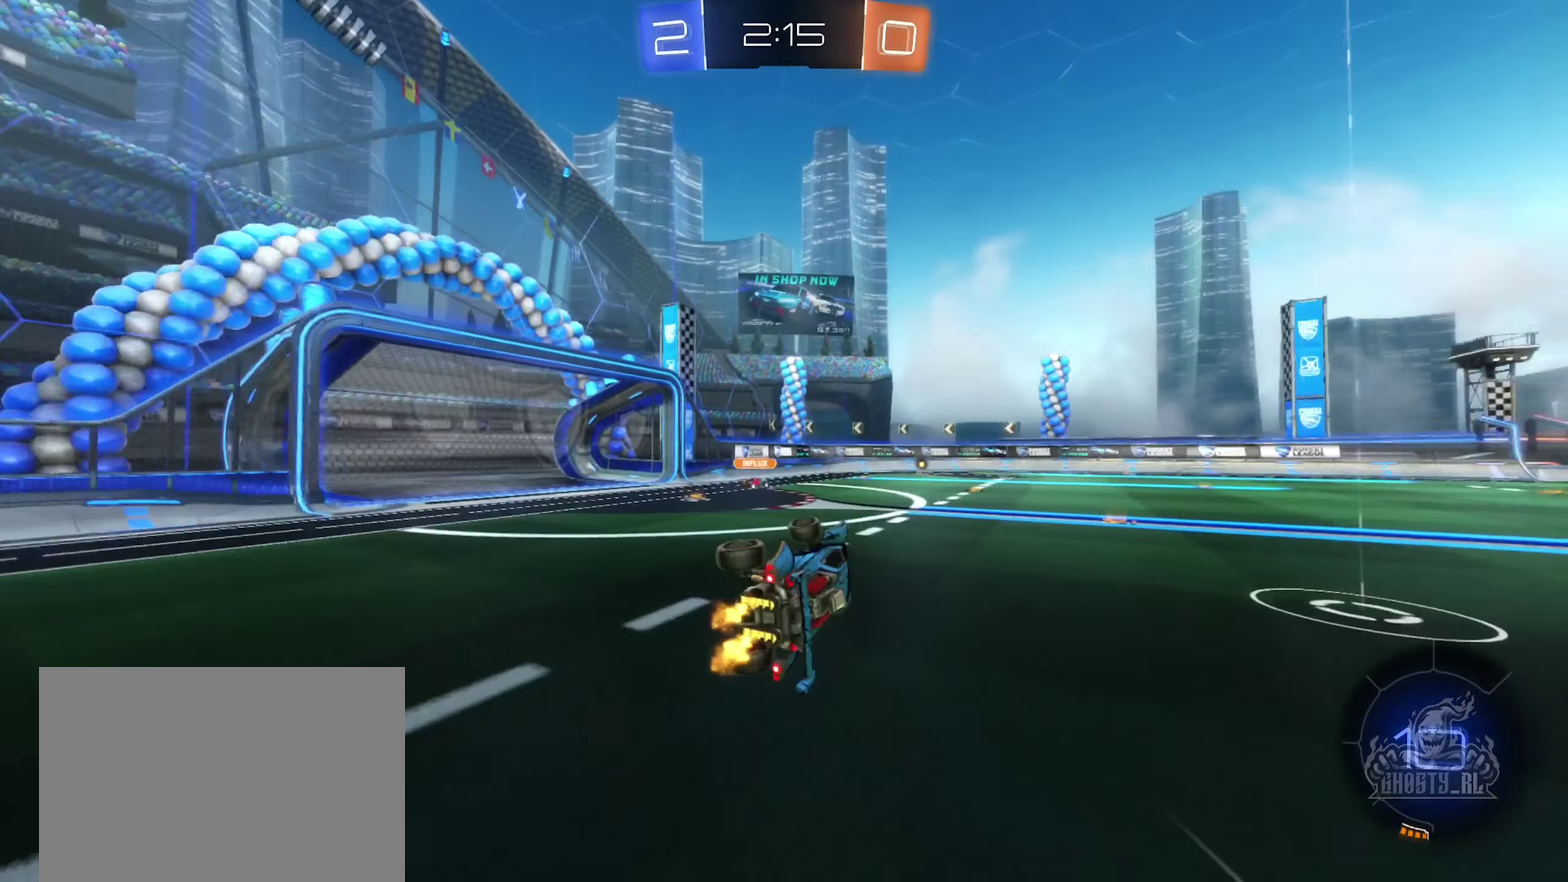
{"buttons": [], "left_stick": "center", "right_stick": "center", "events": [[17, "Y", "down"], [100, "Y", "up"], [117, "L1", "up"], [150, "R2", "up"], [167, "left_stick", "center"]]}
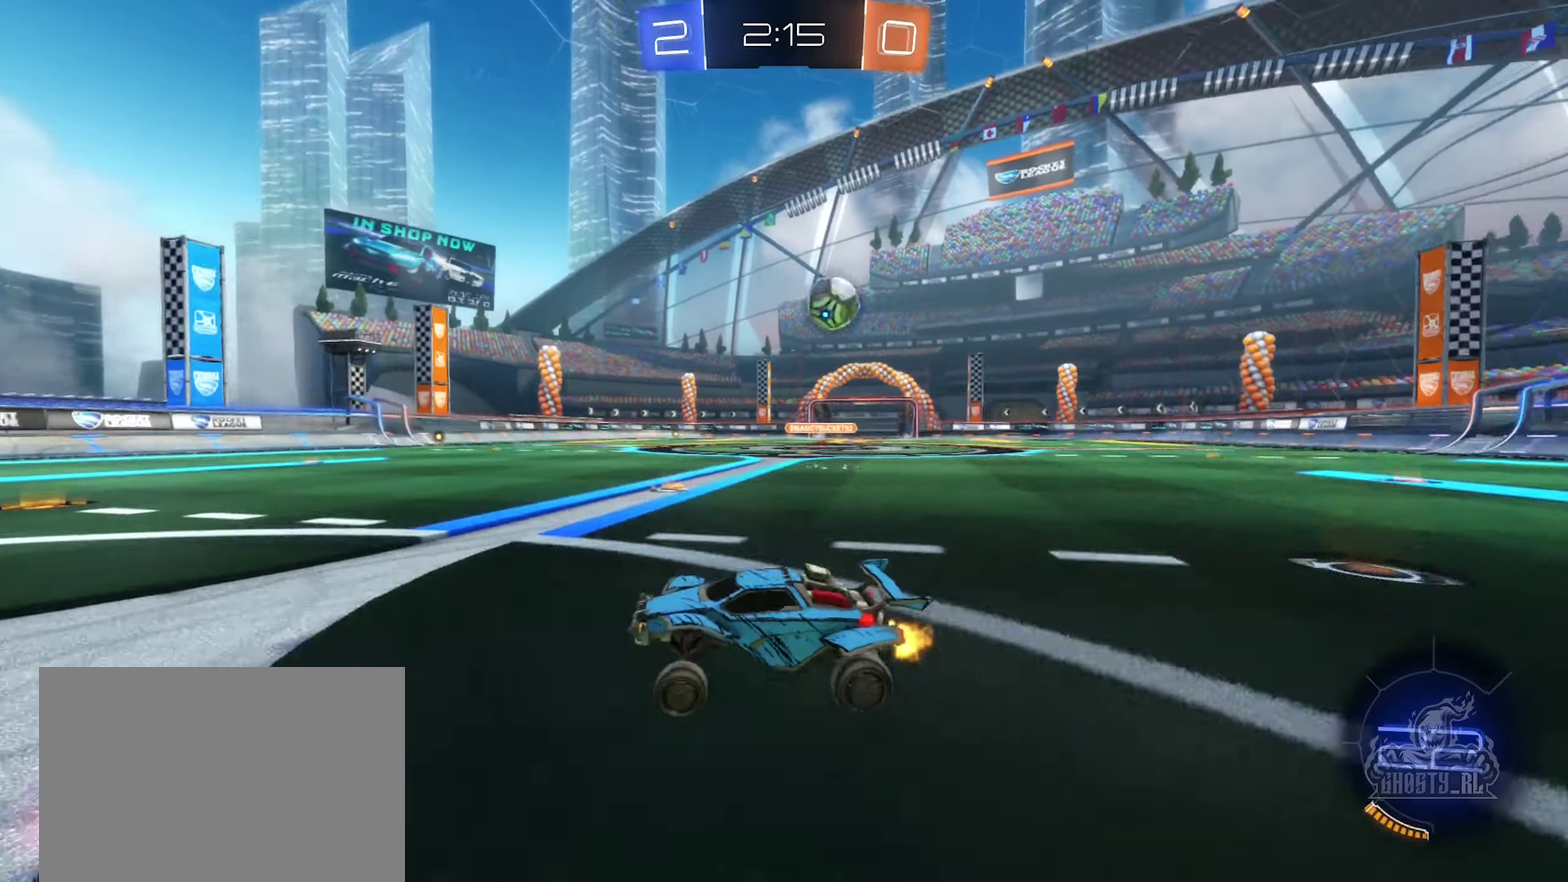
{"buttons": [], "left_stick": "left", "right_stick": "center", "events": [[133, "left_stick", "left"]]}
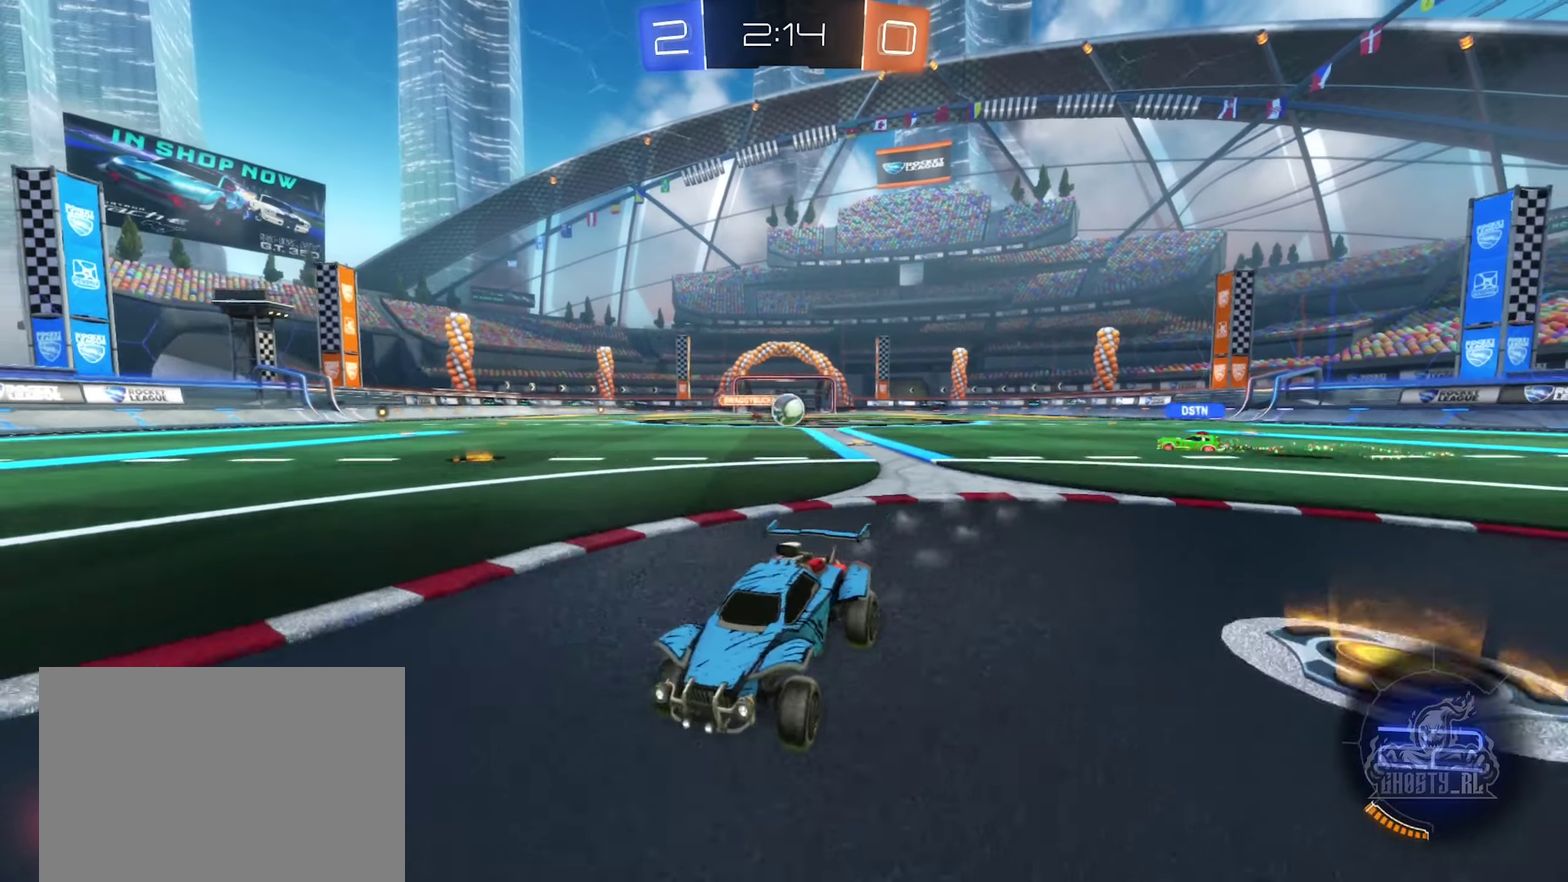
{"buttons": ["L2"], "left_stick": "left", "right_stick": "center", "events": [[50, "L2", "down"], [217, "L2", "up"], [483, "L2", "down"]]}
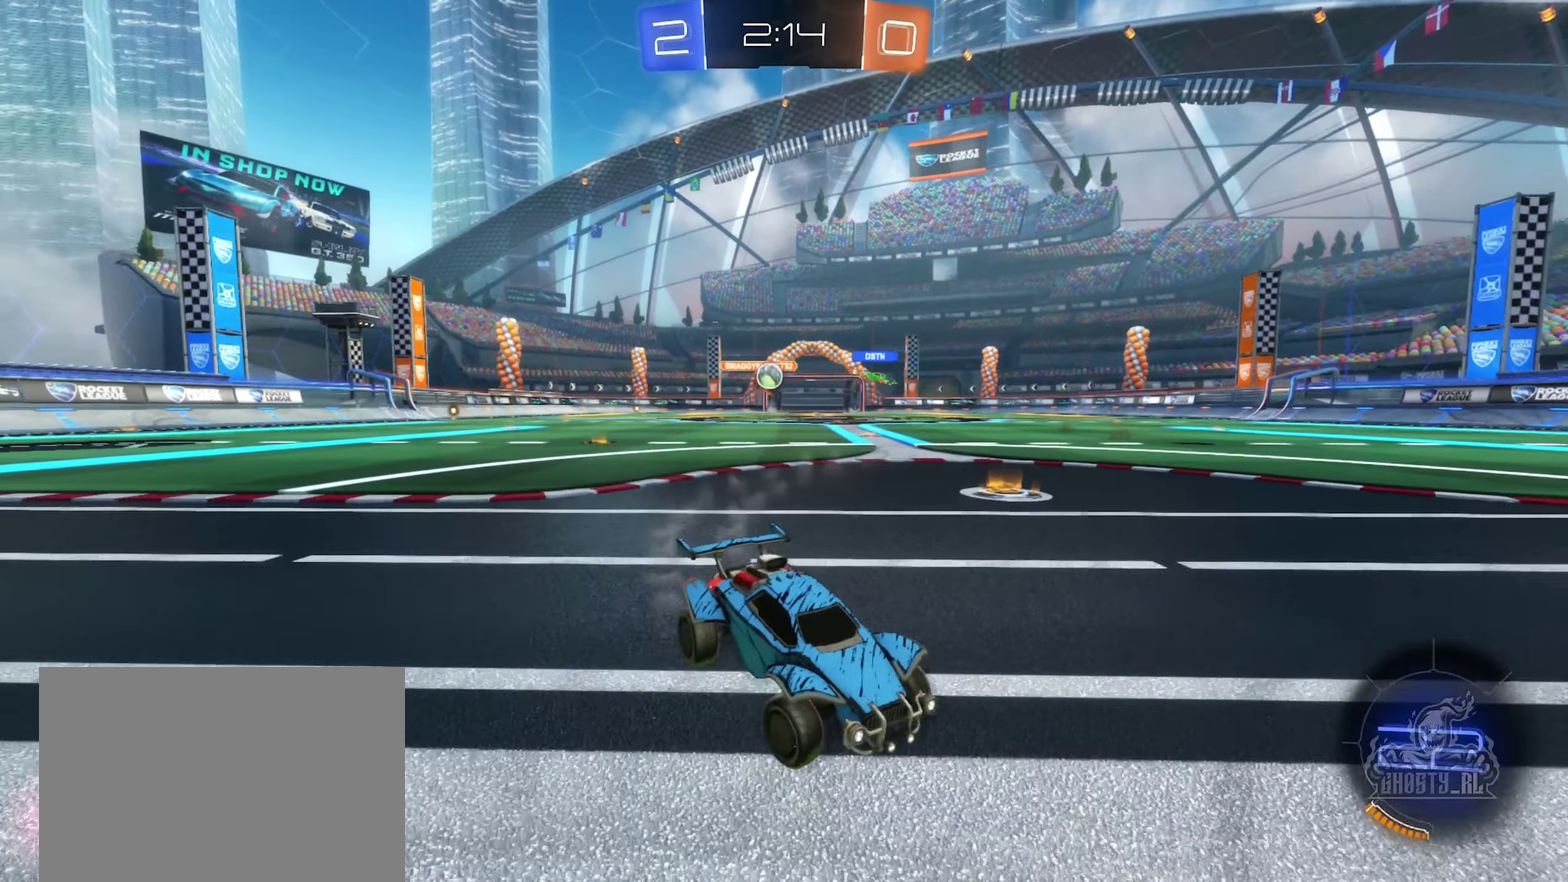
{"buttons": ["R2"], "left_stick": "left", "right_stick": "center", "events": [[100, "L2", "up"], [150, "R2", "down"]]}